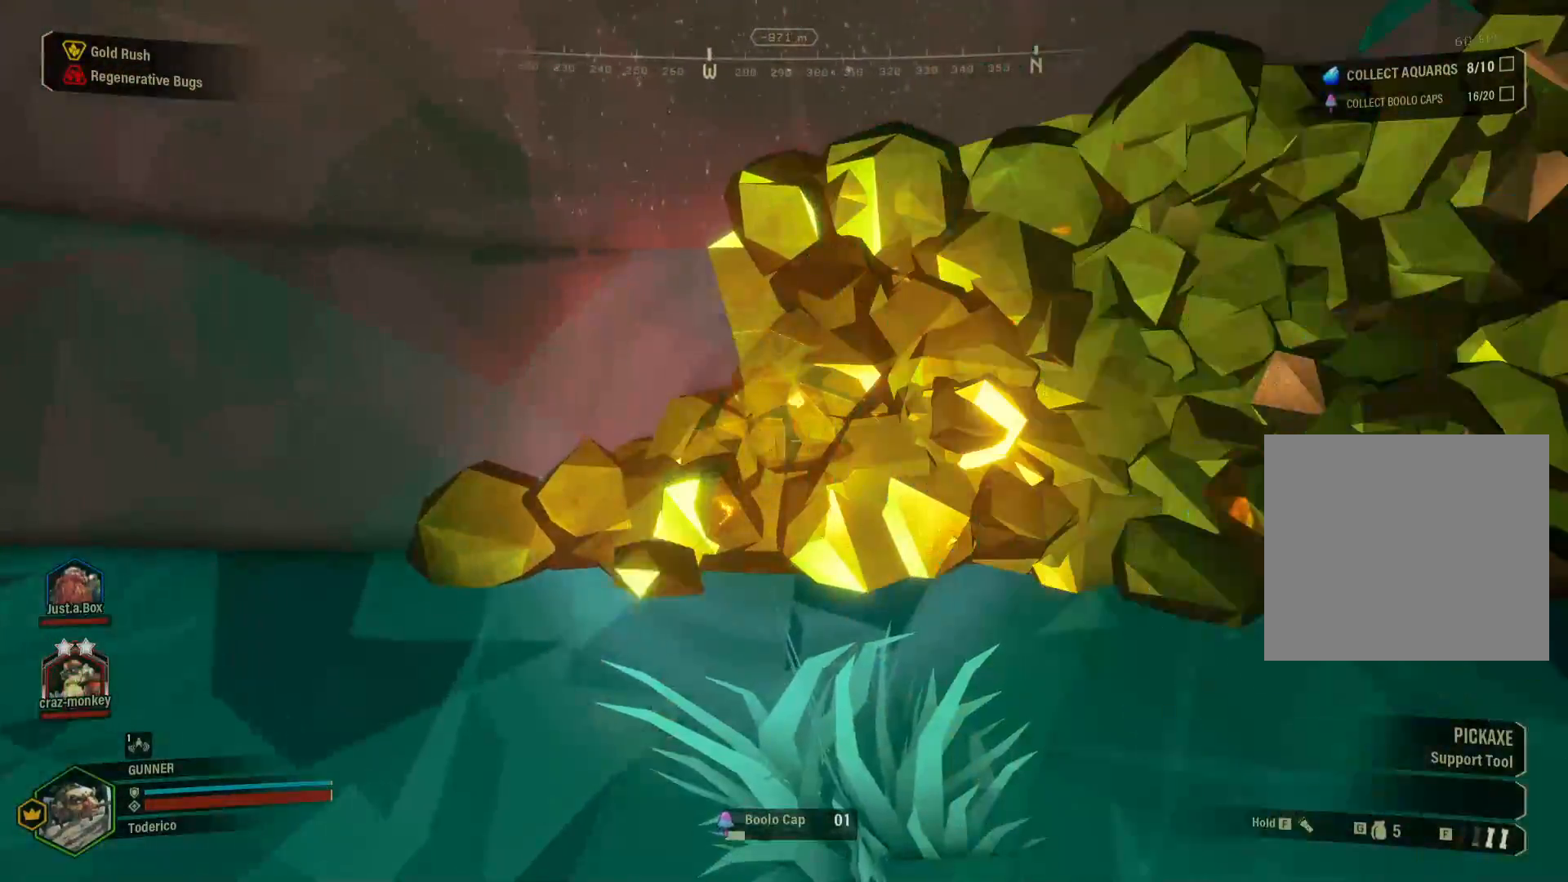
Gameplay with keyboard; each line is a JSON object with the keys held at the frame after it. "events" lists presses ("down") and releases ("up") of "1", "2", "3", "4", "5", "a", "alt", "b", "c", "ctrl", "d", "e", "f", "g", "q", "r", "s", "shift", "space", "t", "tab", "v", "w", "x" and "z" between this image and that frame as [ms after this image, input, new state], when the widget could be followed in between. No other keys are recorded. Mouse input is not recorded.
{"keys": [], "events": []}
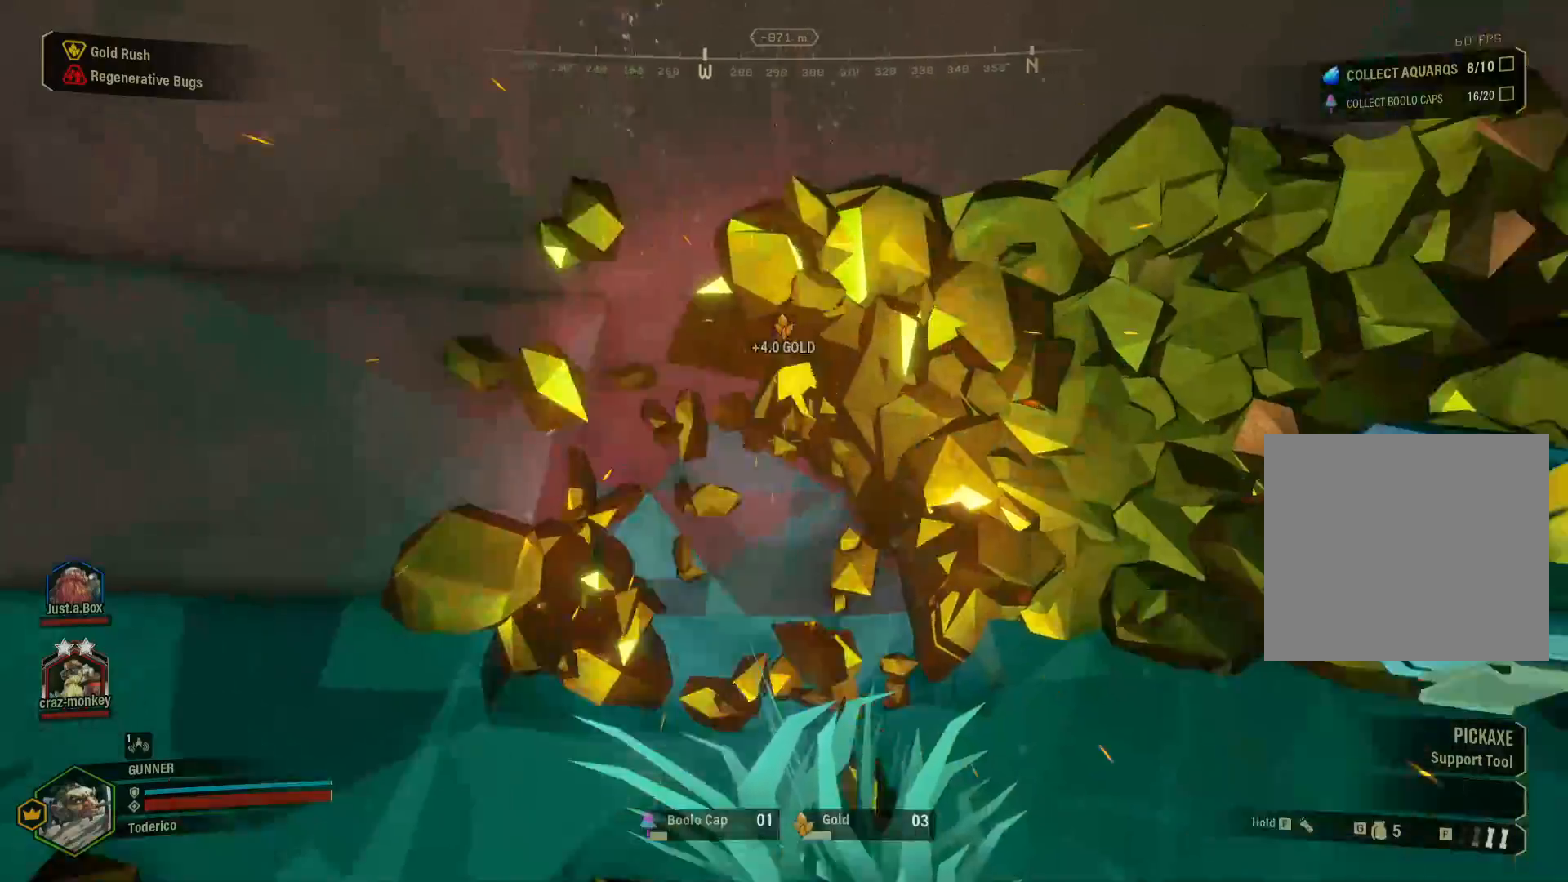
{"keys": [], "events": []}
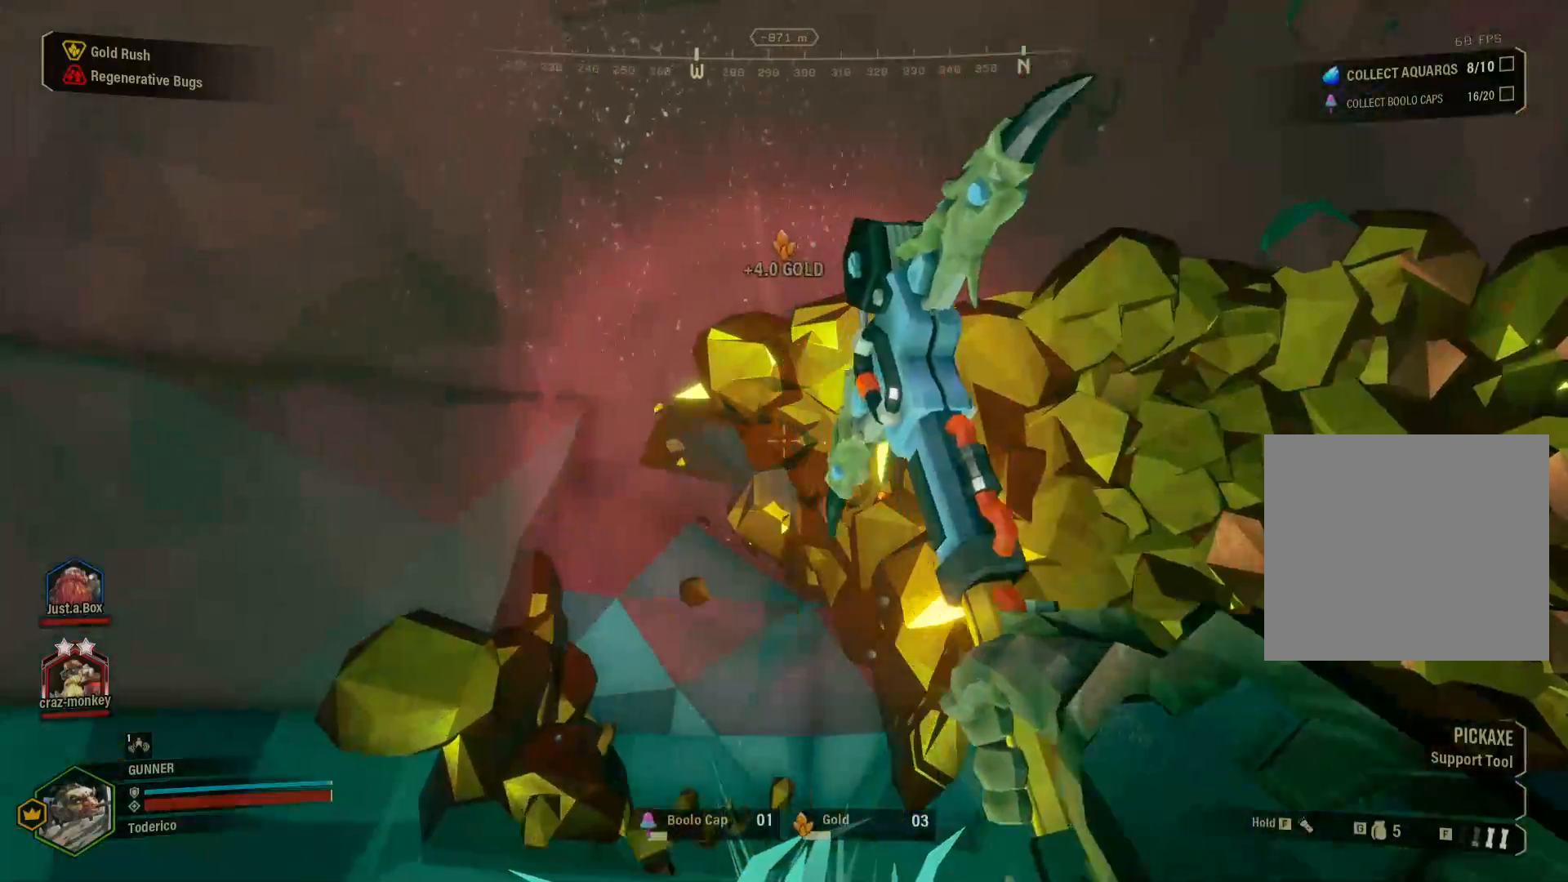
{"keys": [], "events": []}
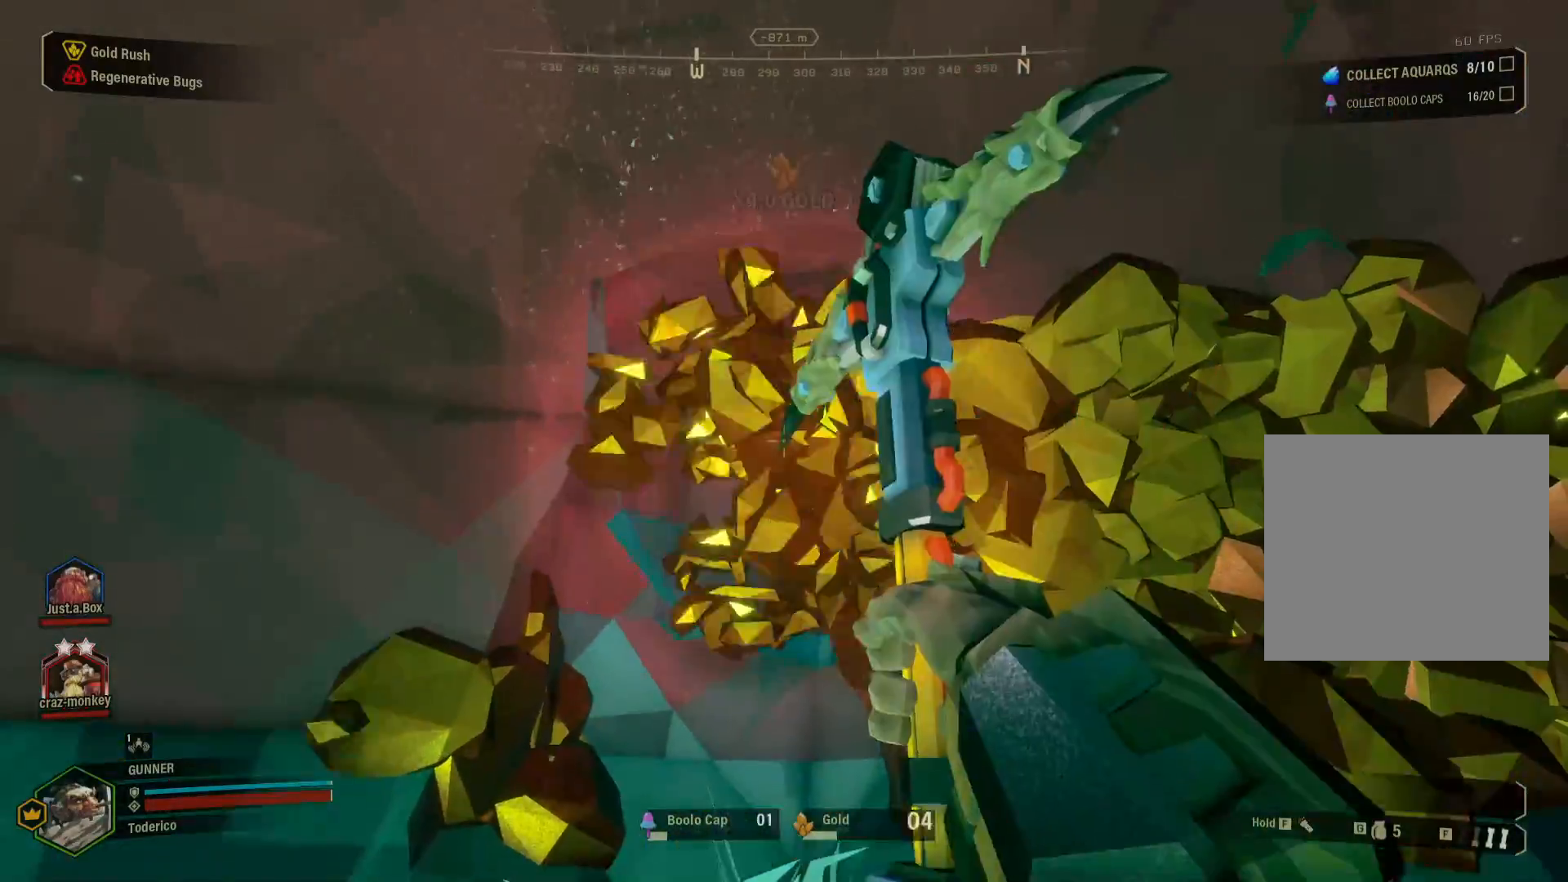
{"keys": [], "events": []}
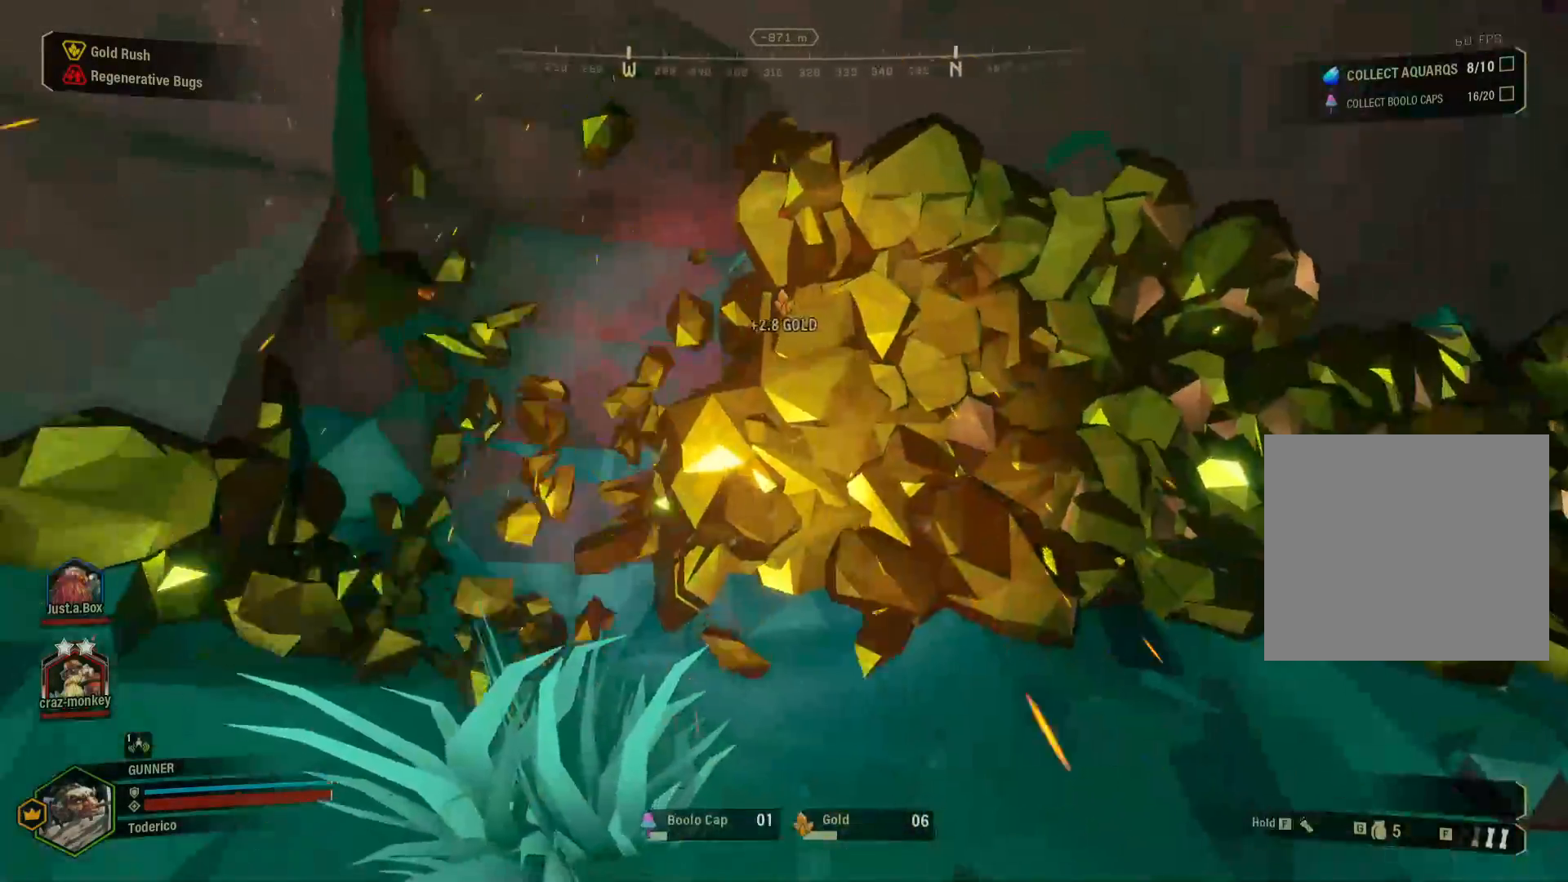
{"keys": [], "events": []}
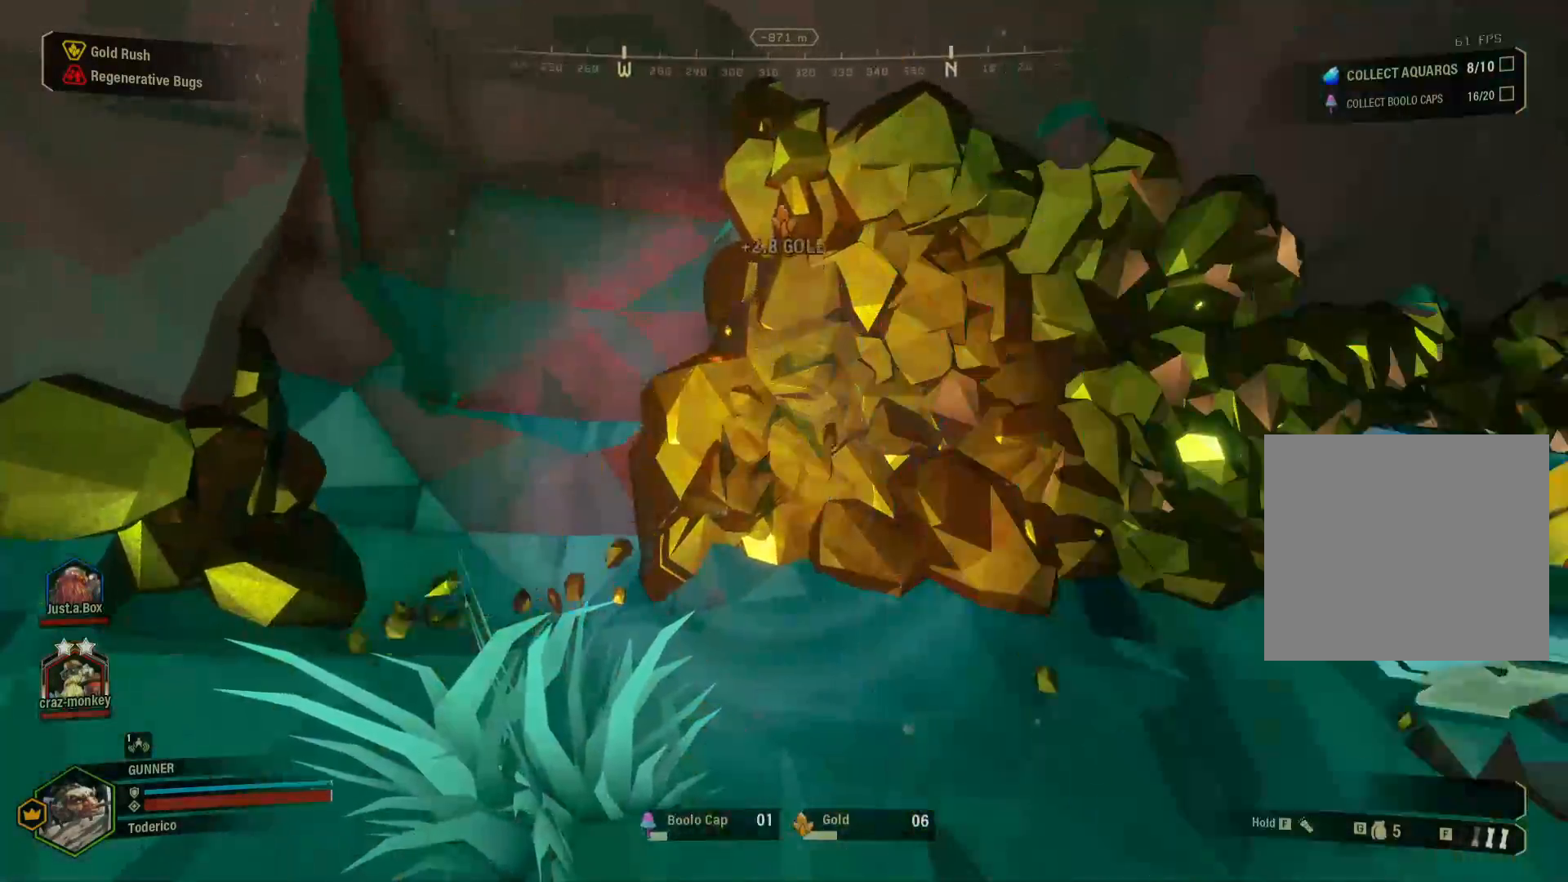
{"keys": [], "events": []}
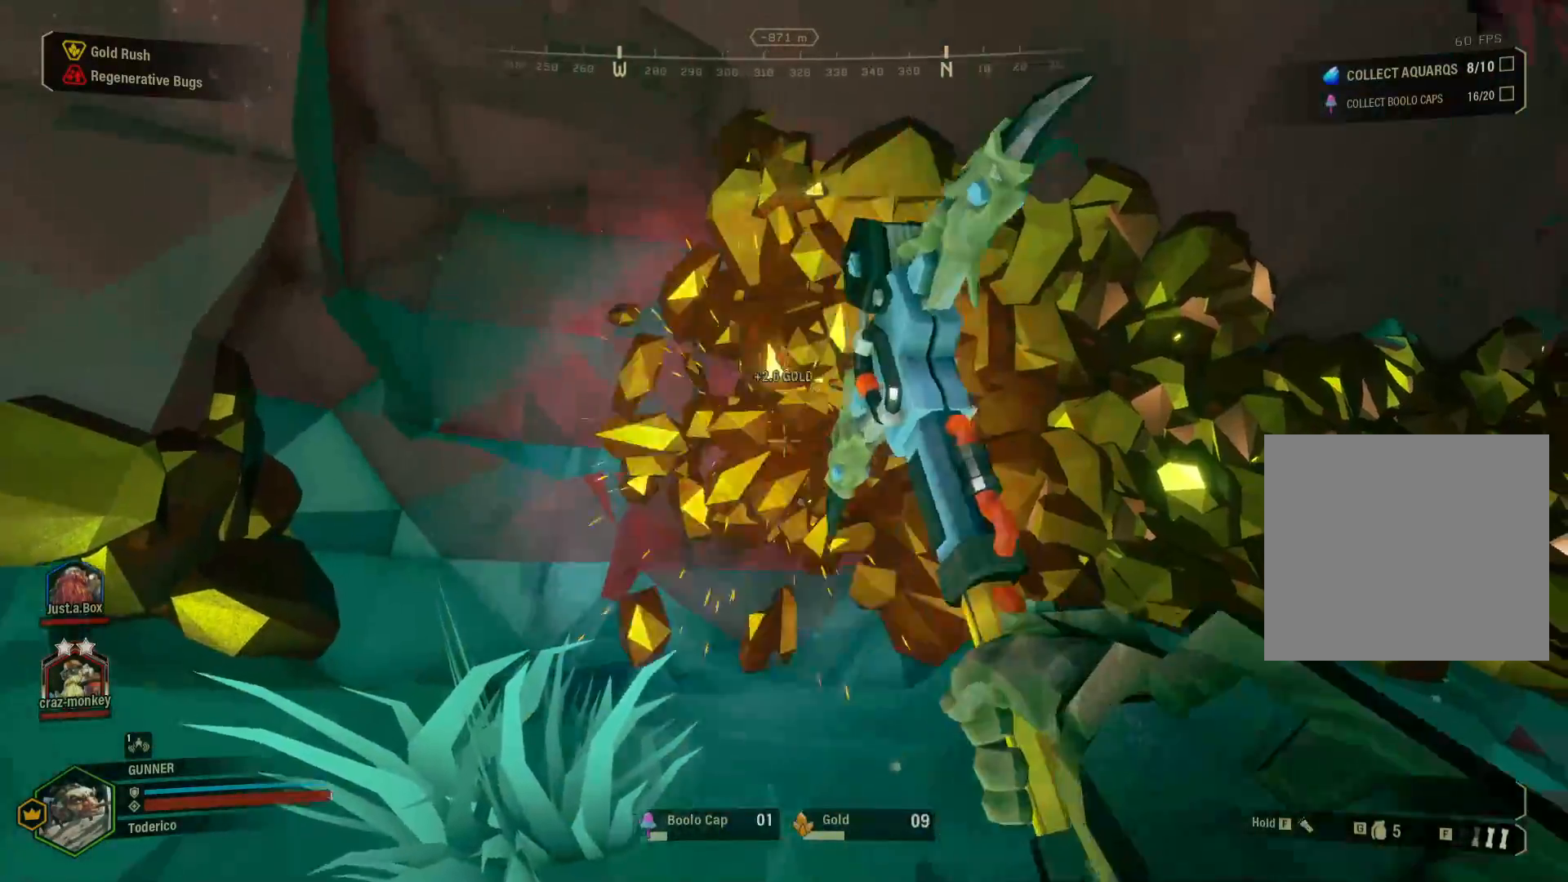
{"keys": [], "events": []}
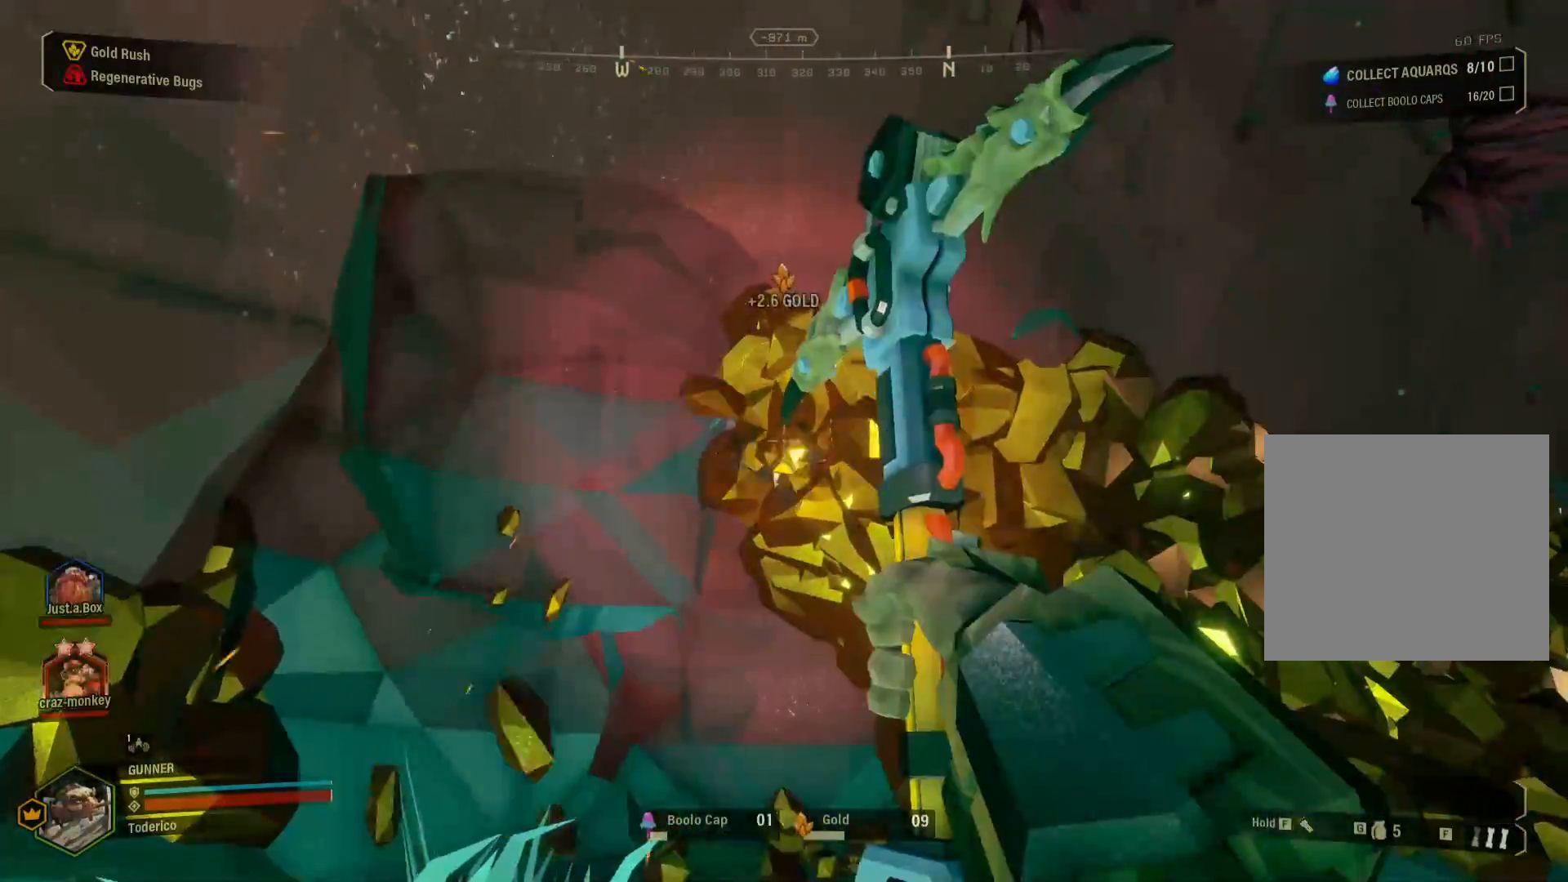
{"keys": [], "events": []}
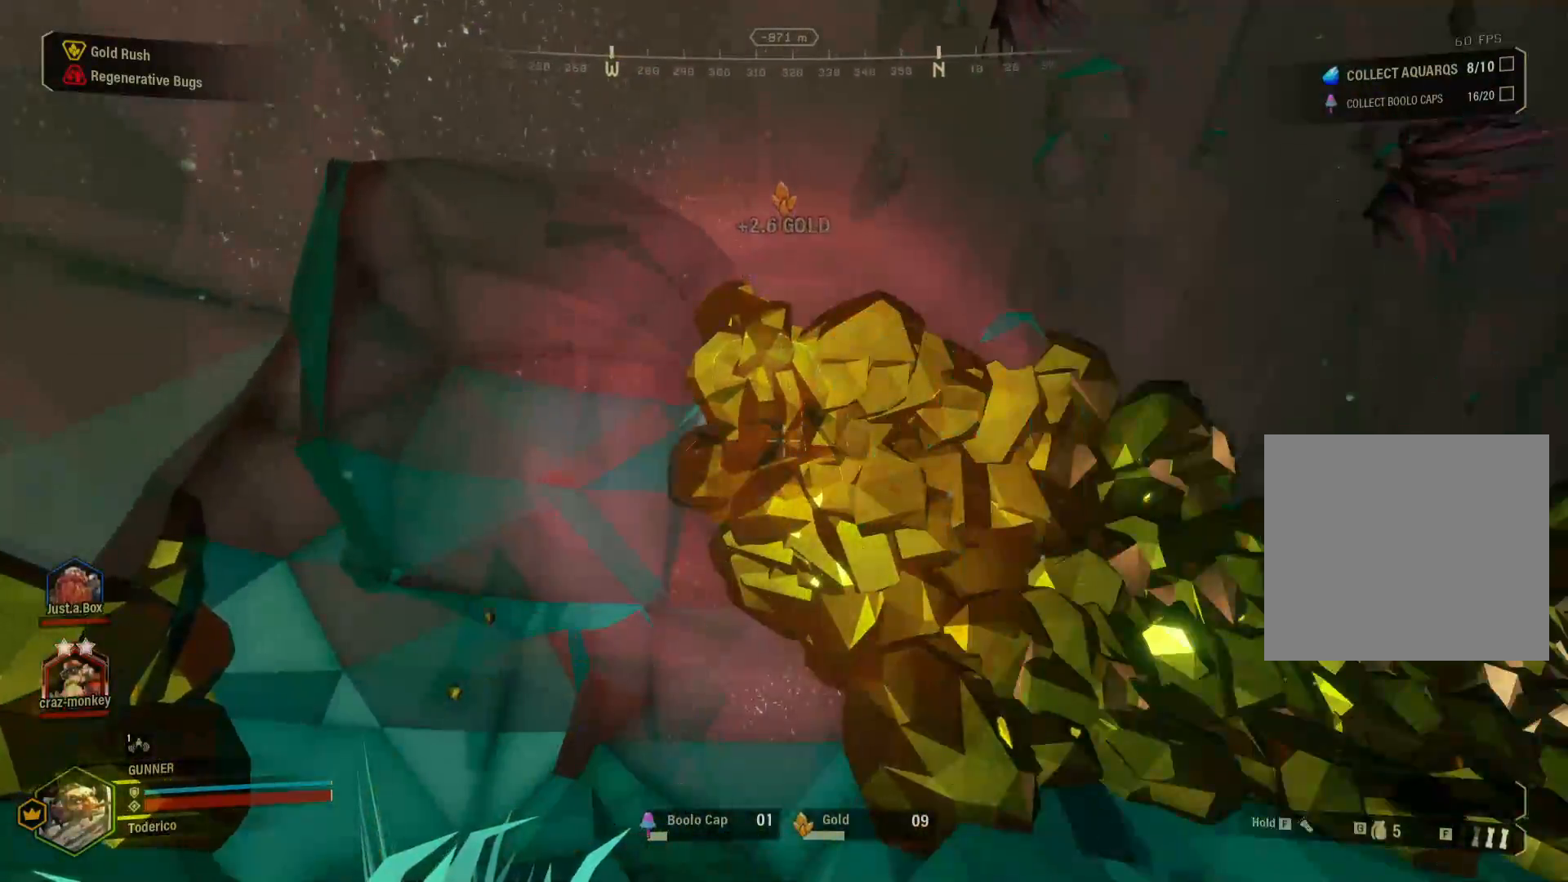
{"keys": ["d", "w"], "events": [[233, "d", "down"], [350, "w", "down"]]}
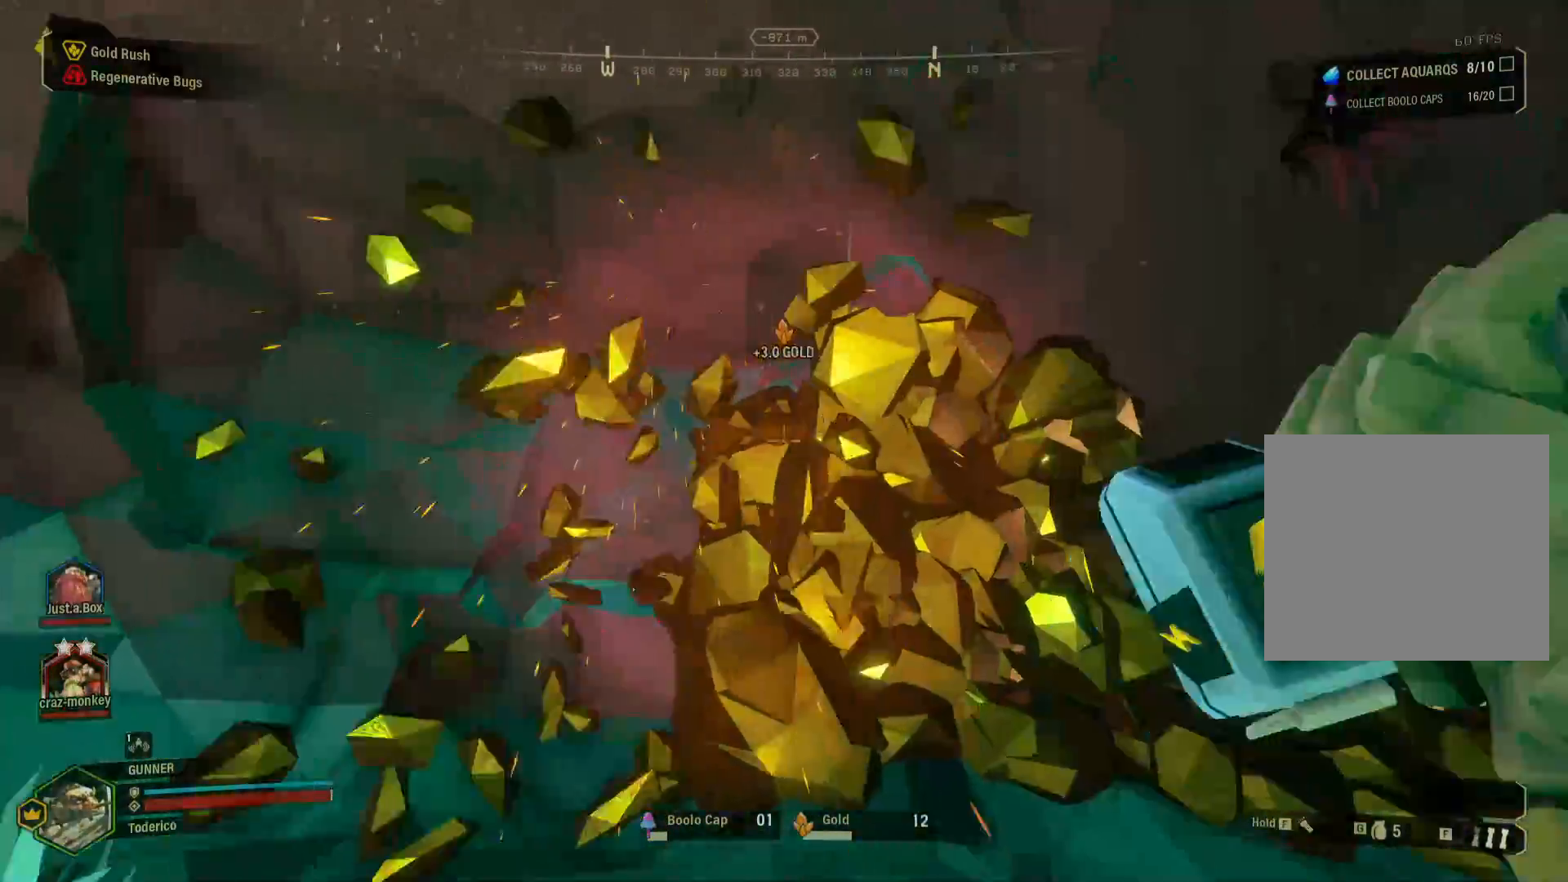
{"keys": [], "events": [[67, "w", "up"], [117, "d", "up"]]}
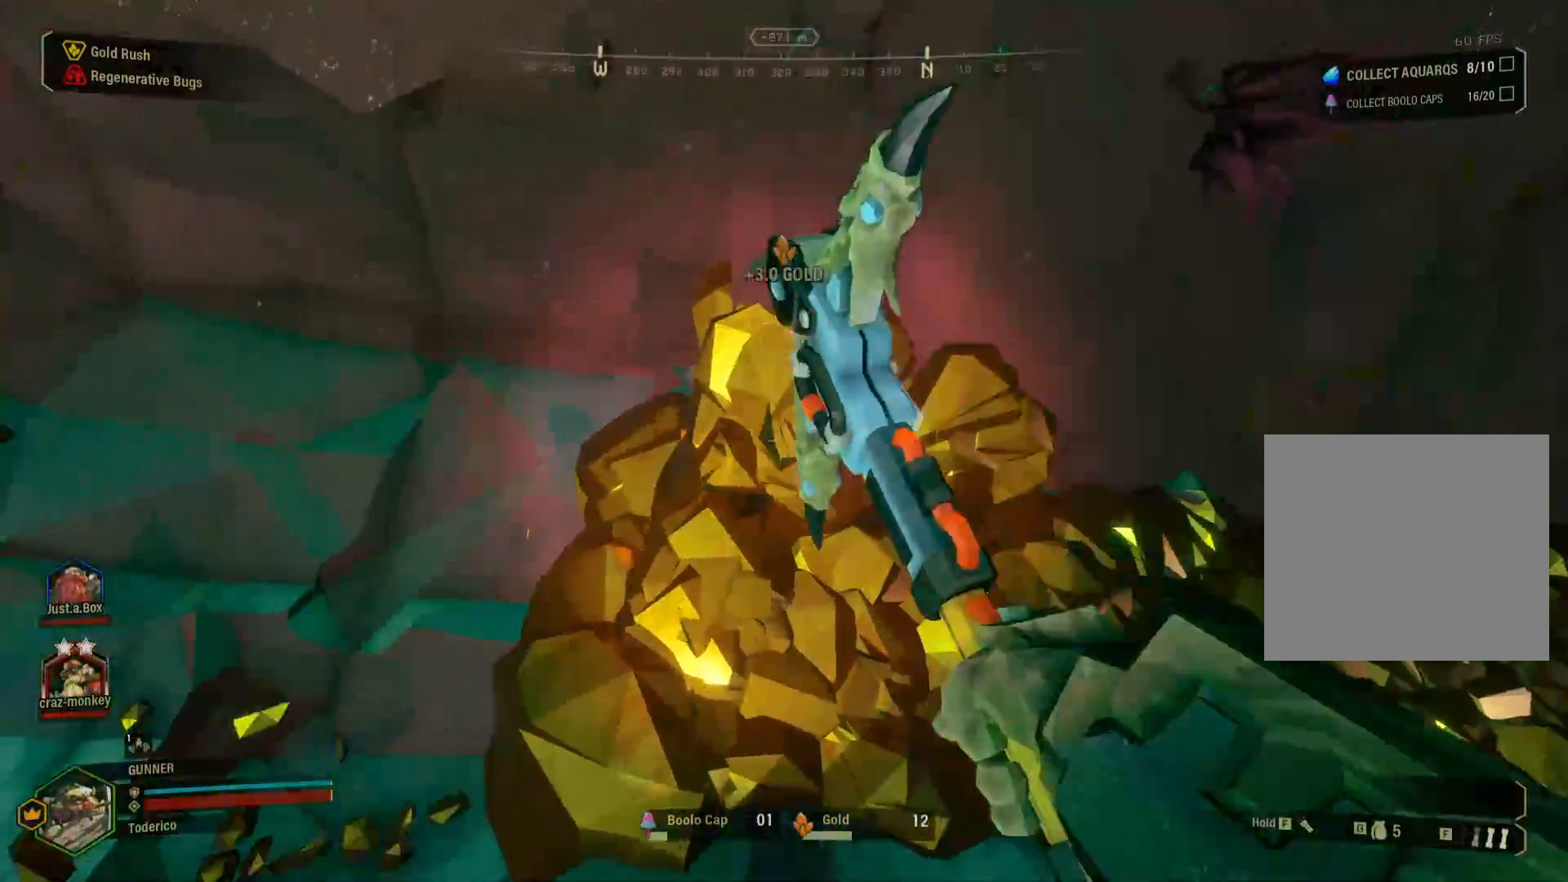
{"keys": [], "events": []}
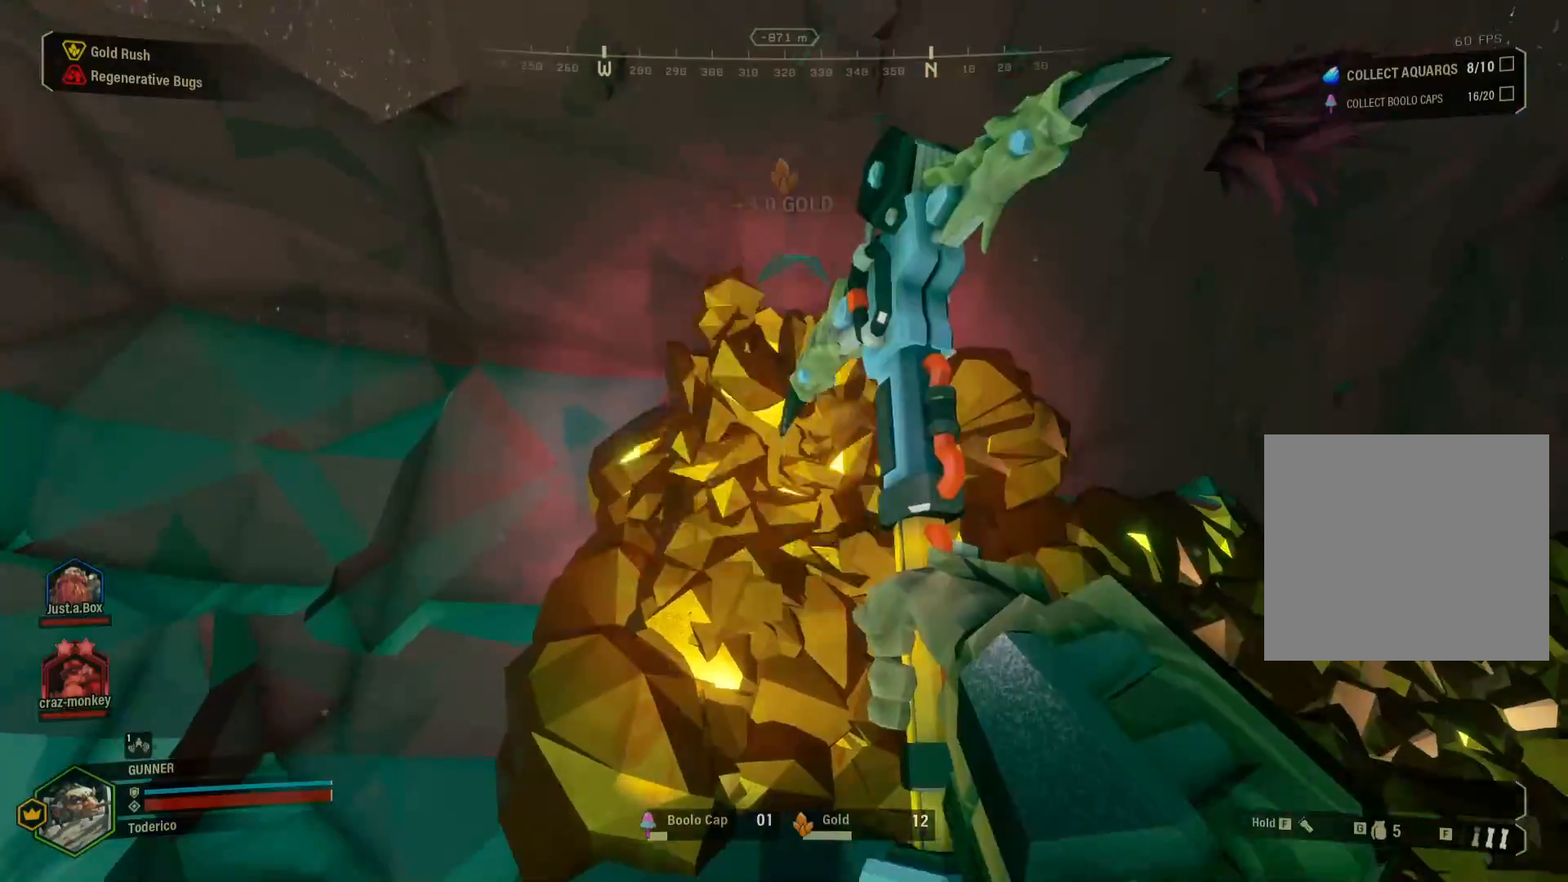
{"keys": [], "events": []}
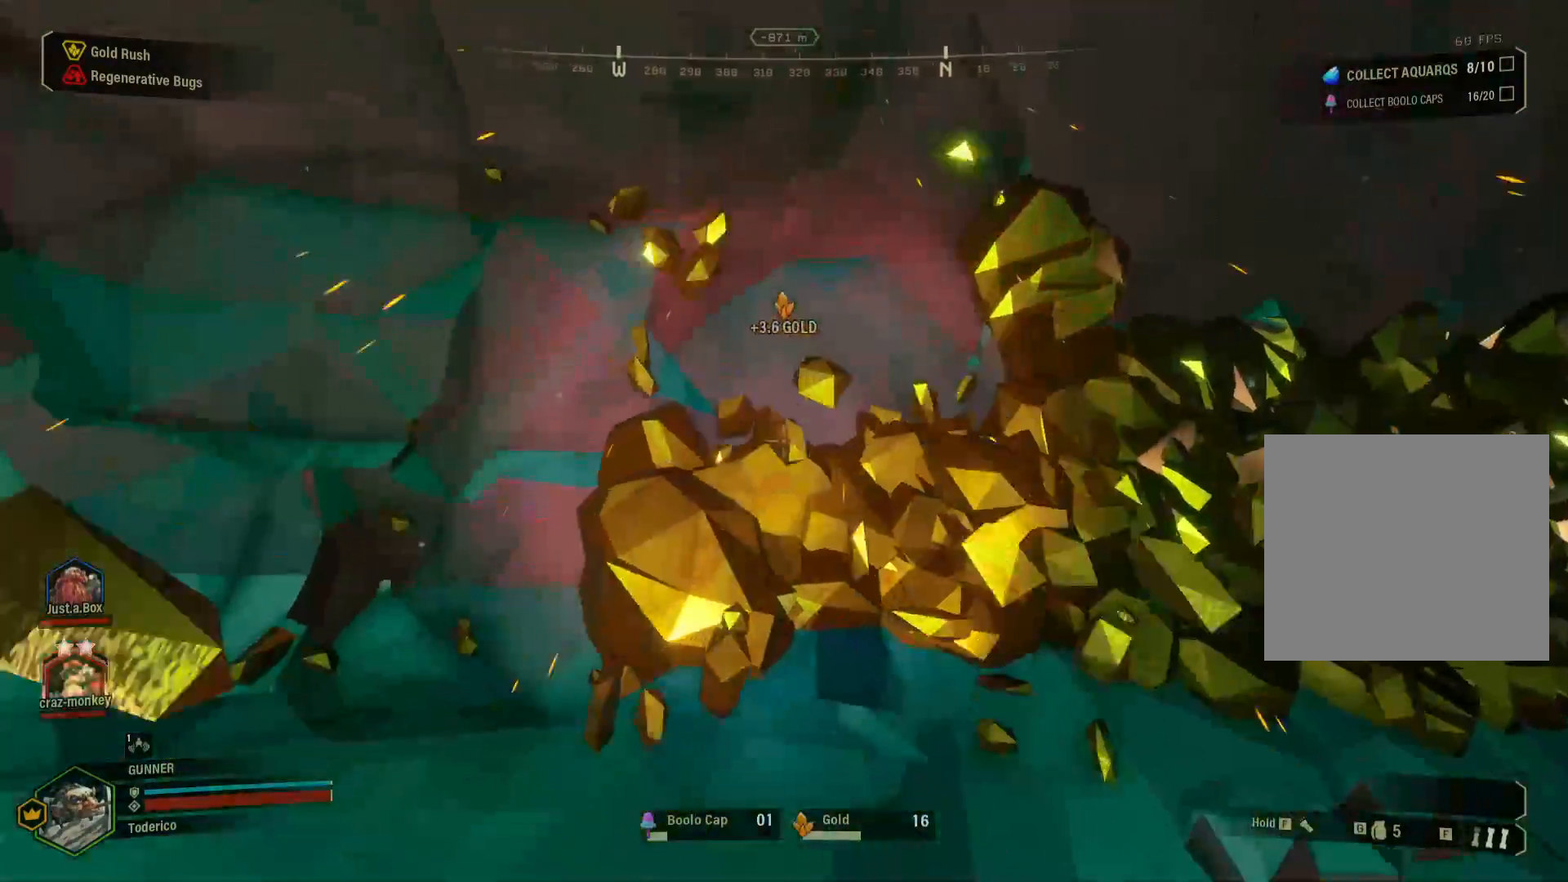
{"keys": [], "events": []}
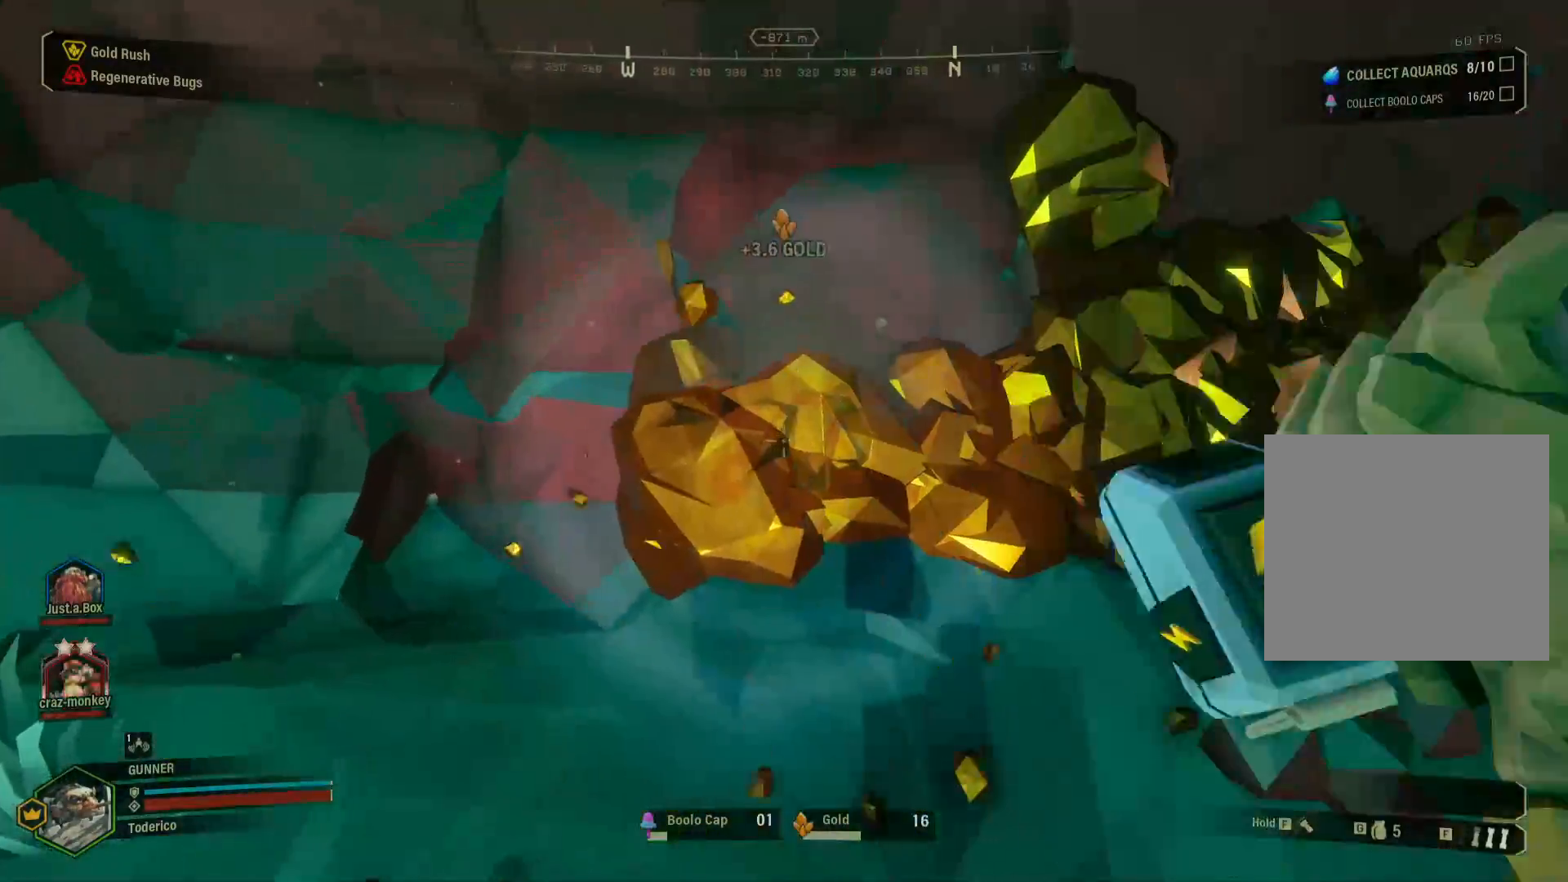
{"keys": ["d"], "events": [[450, "d", "down"]]}
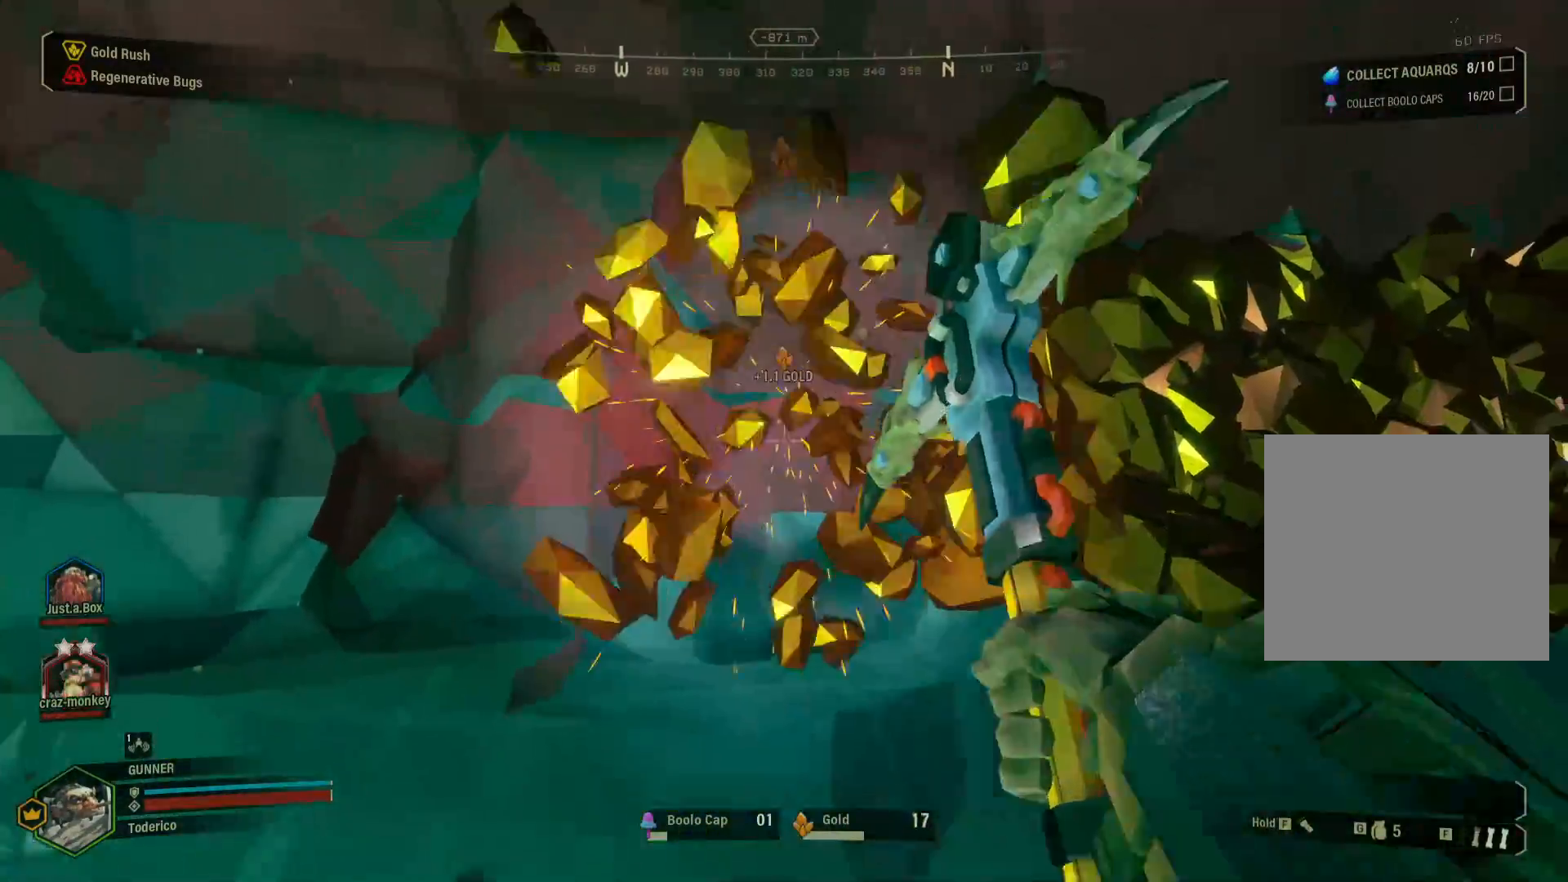
{"keys": [], "events": [[267, "d", "up"]]}
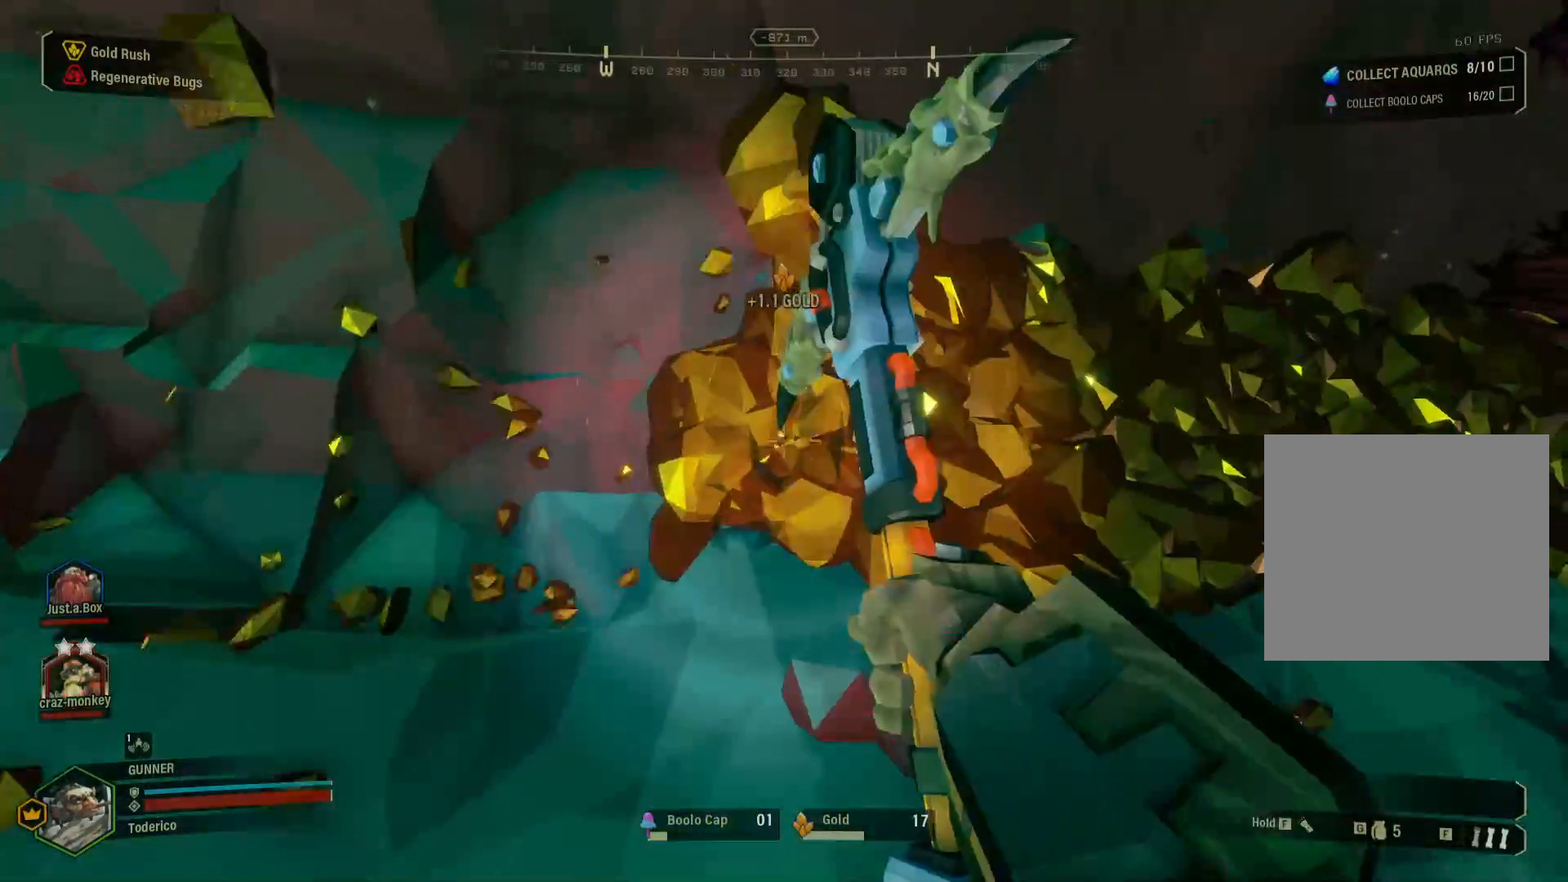
{"keys": [], "events": []}
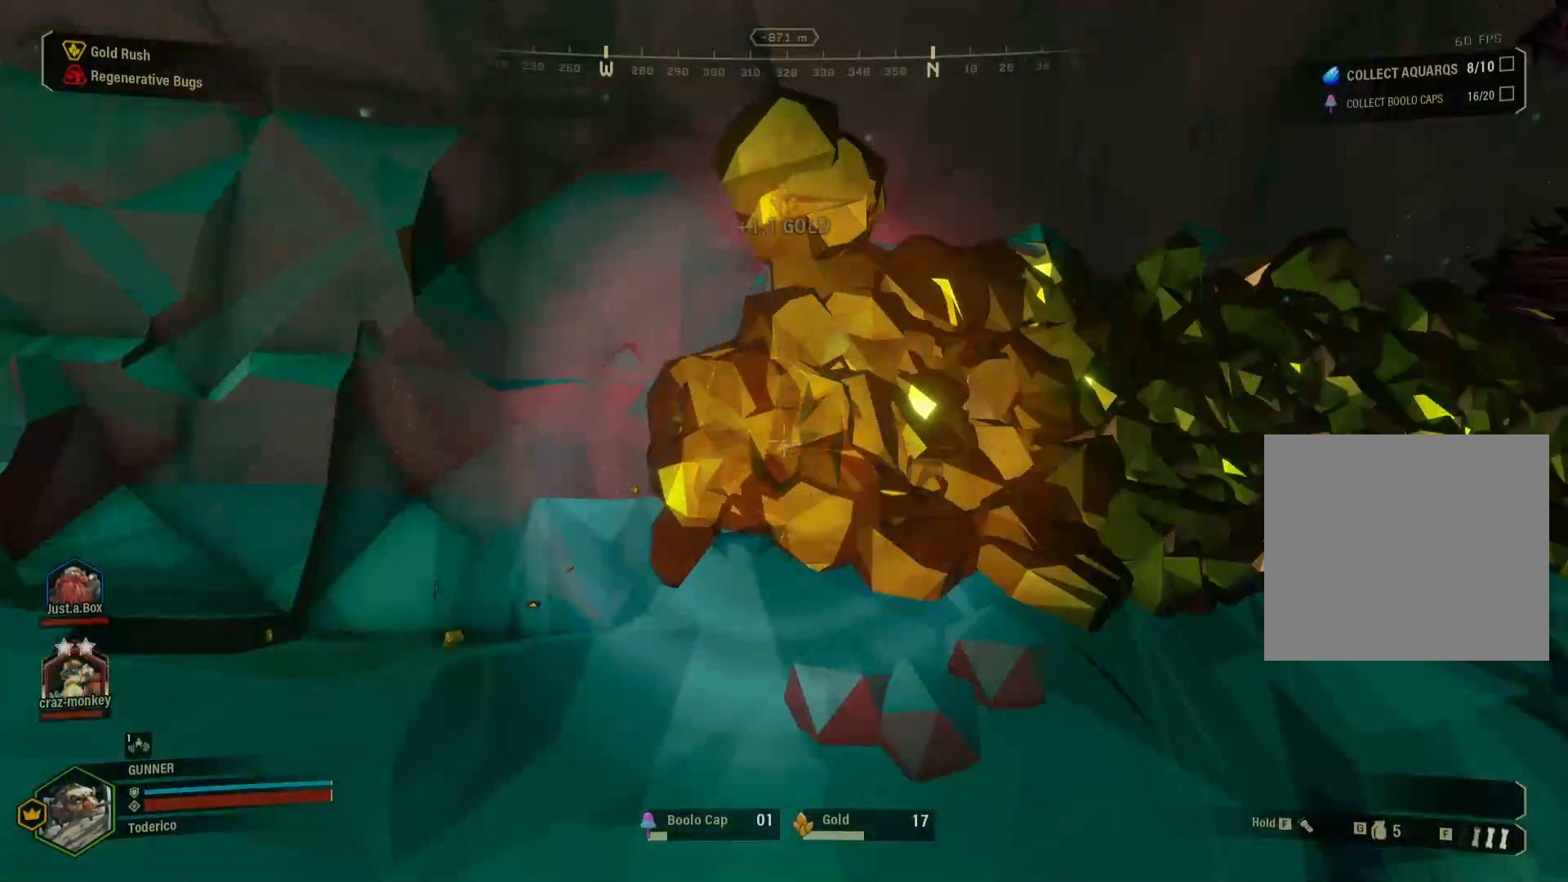
{"keys": [], "events": [[267, "d", "down"], [450, "d", "up"]]}
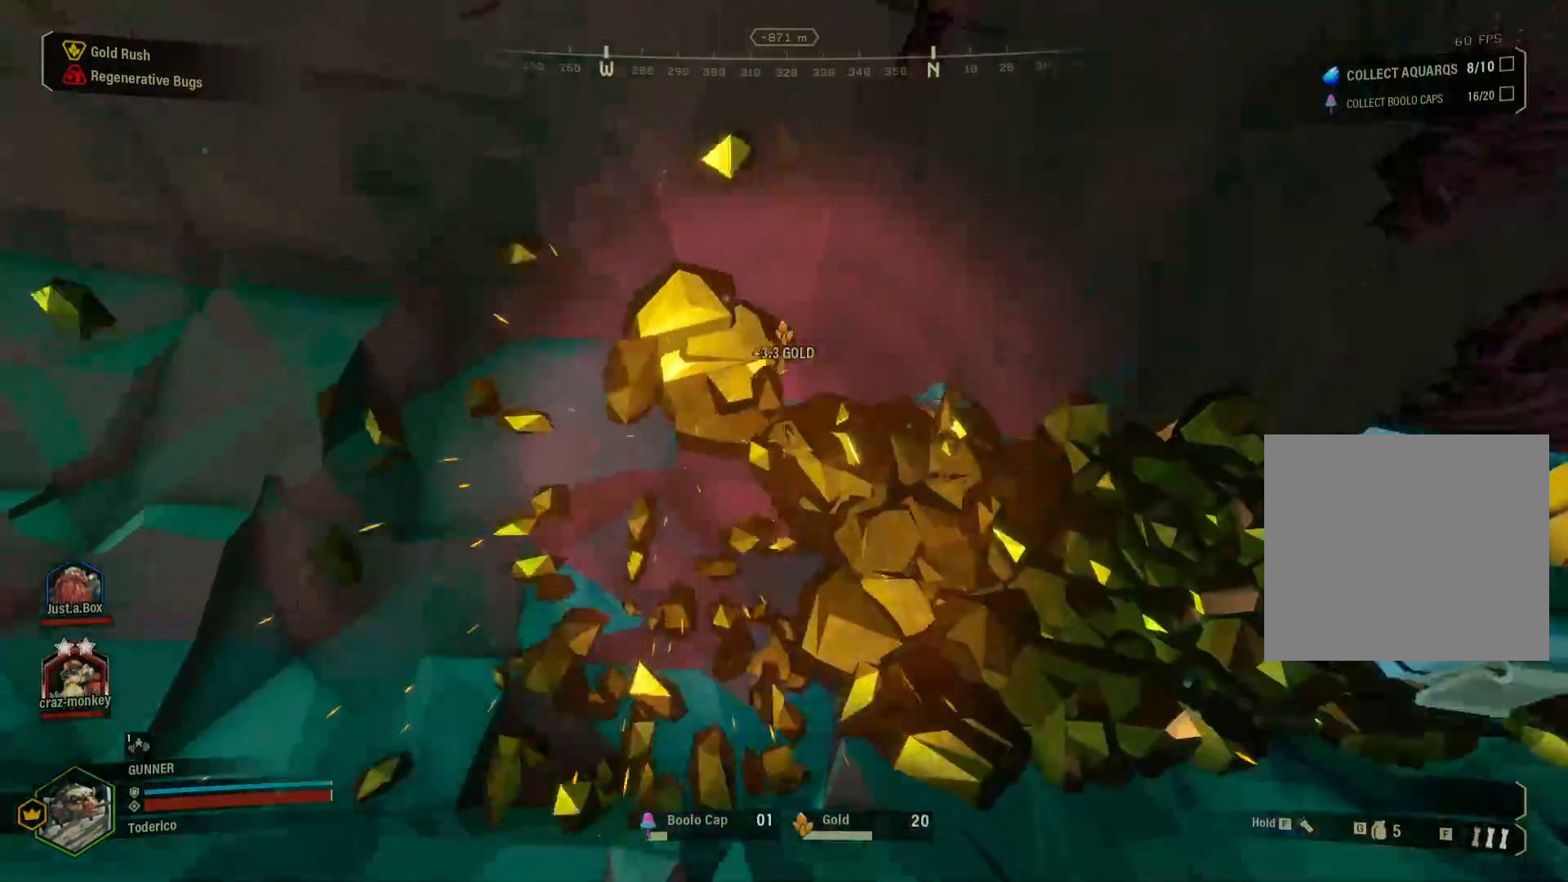
{"keys": [], "events": []}
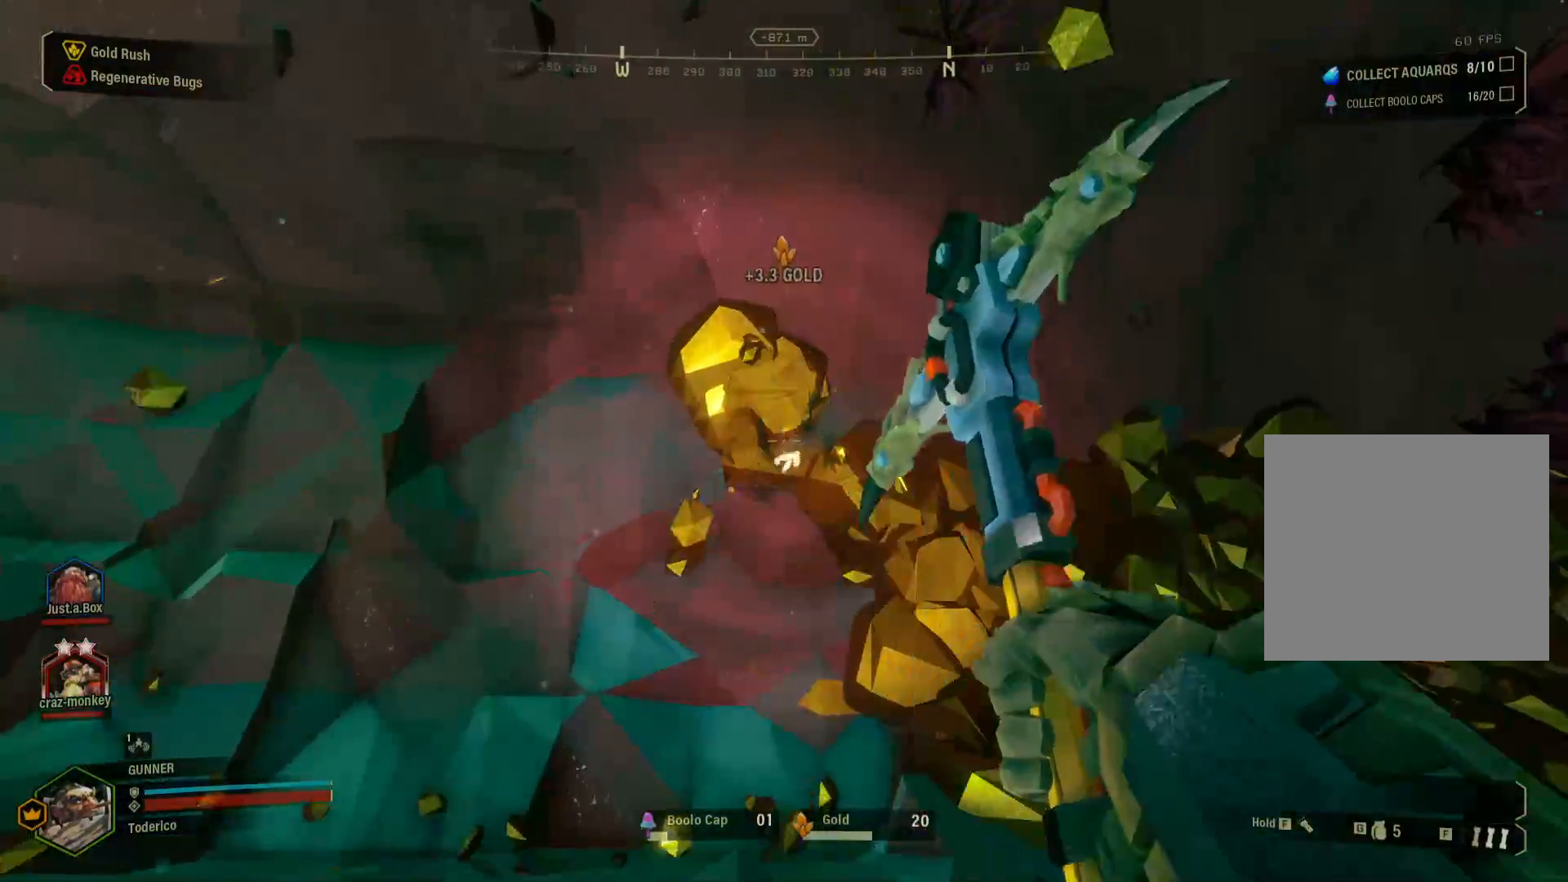
{"keys": [], "events": []}
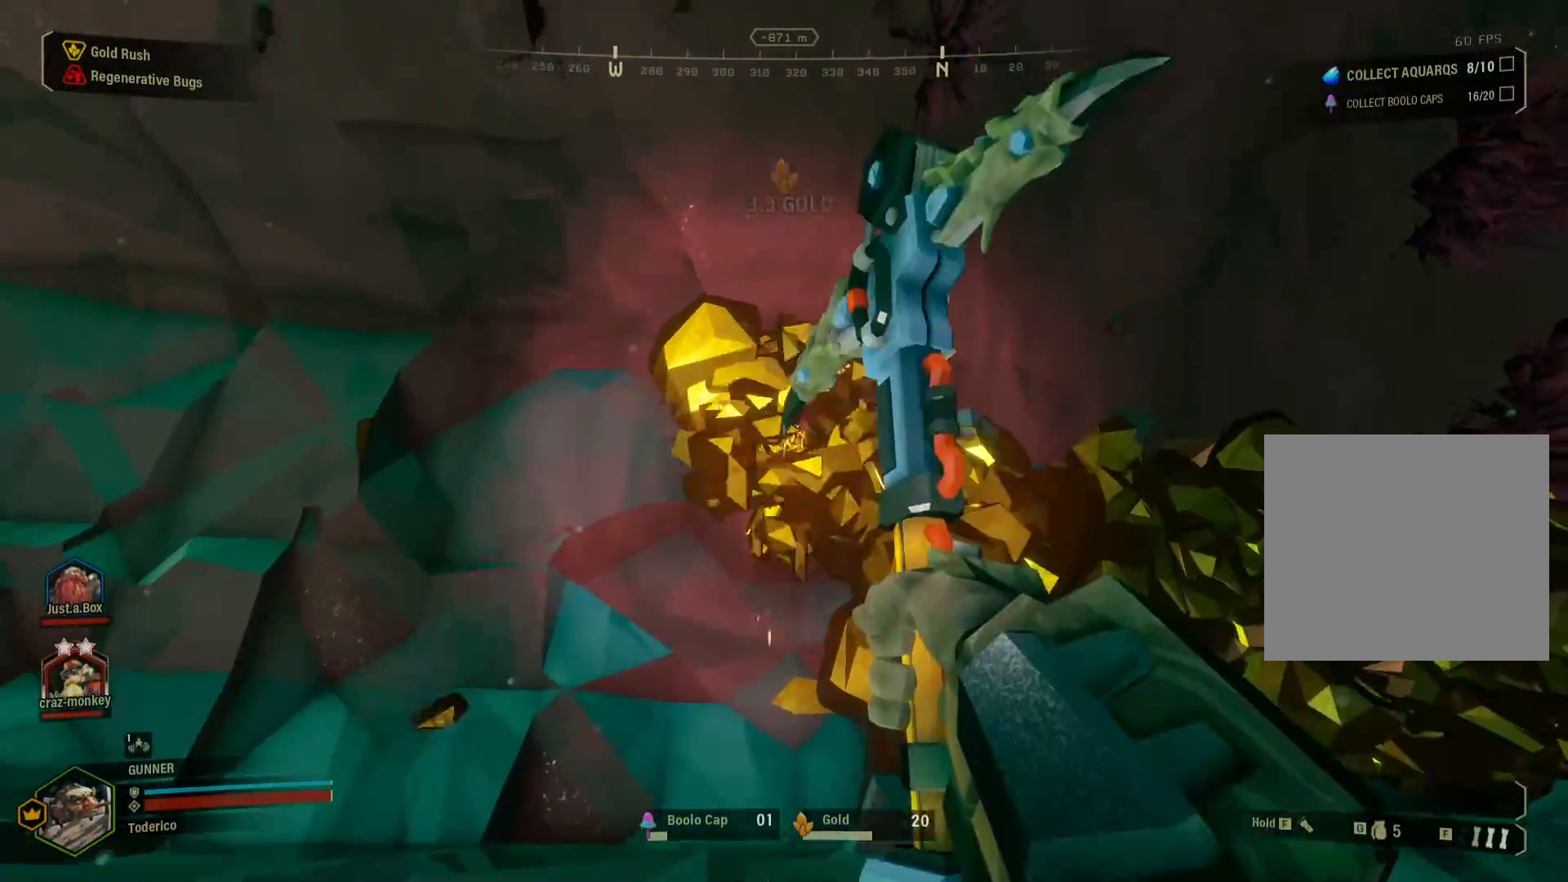
{"keys": [], "events": [[83, "d", "down"], [383, "d", "up"]]}
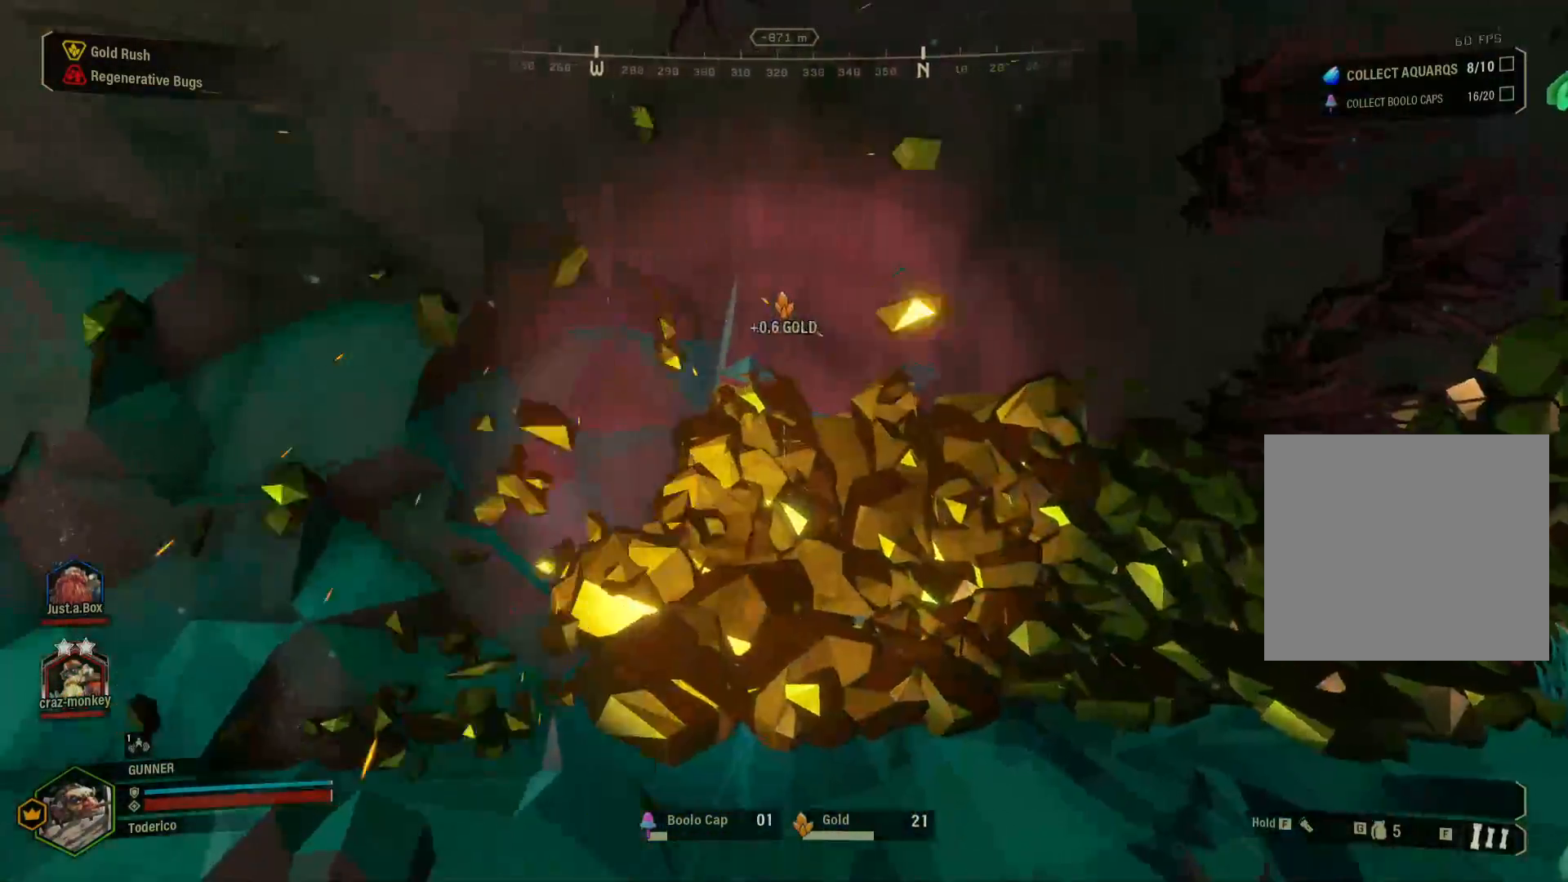
{"keys": [], "events": []}
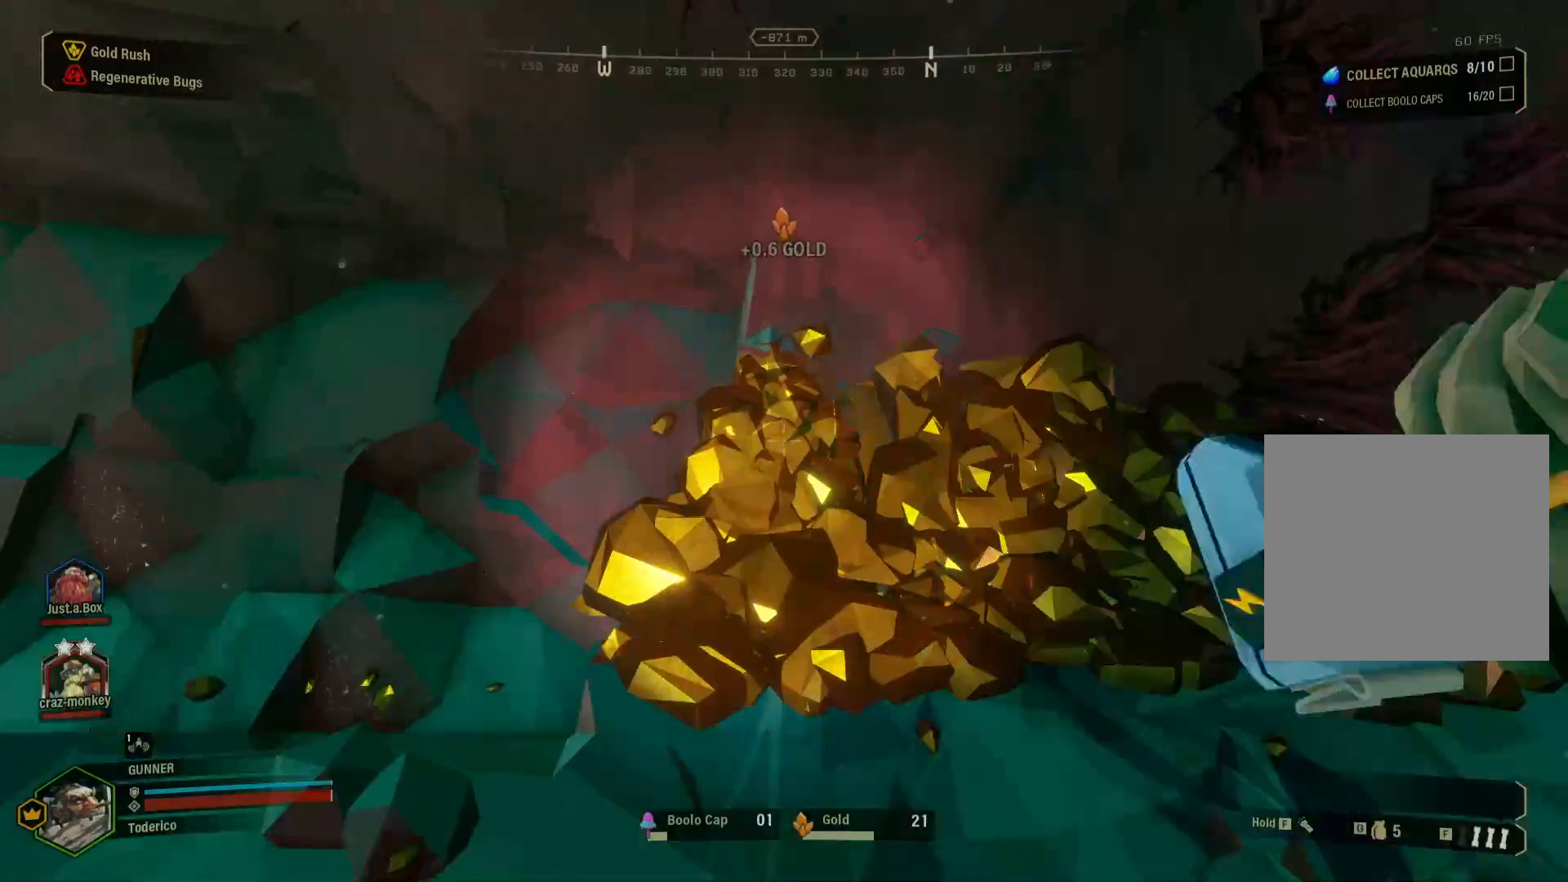
{"keys": [], "events": []}
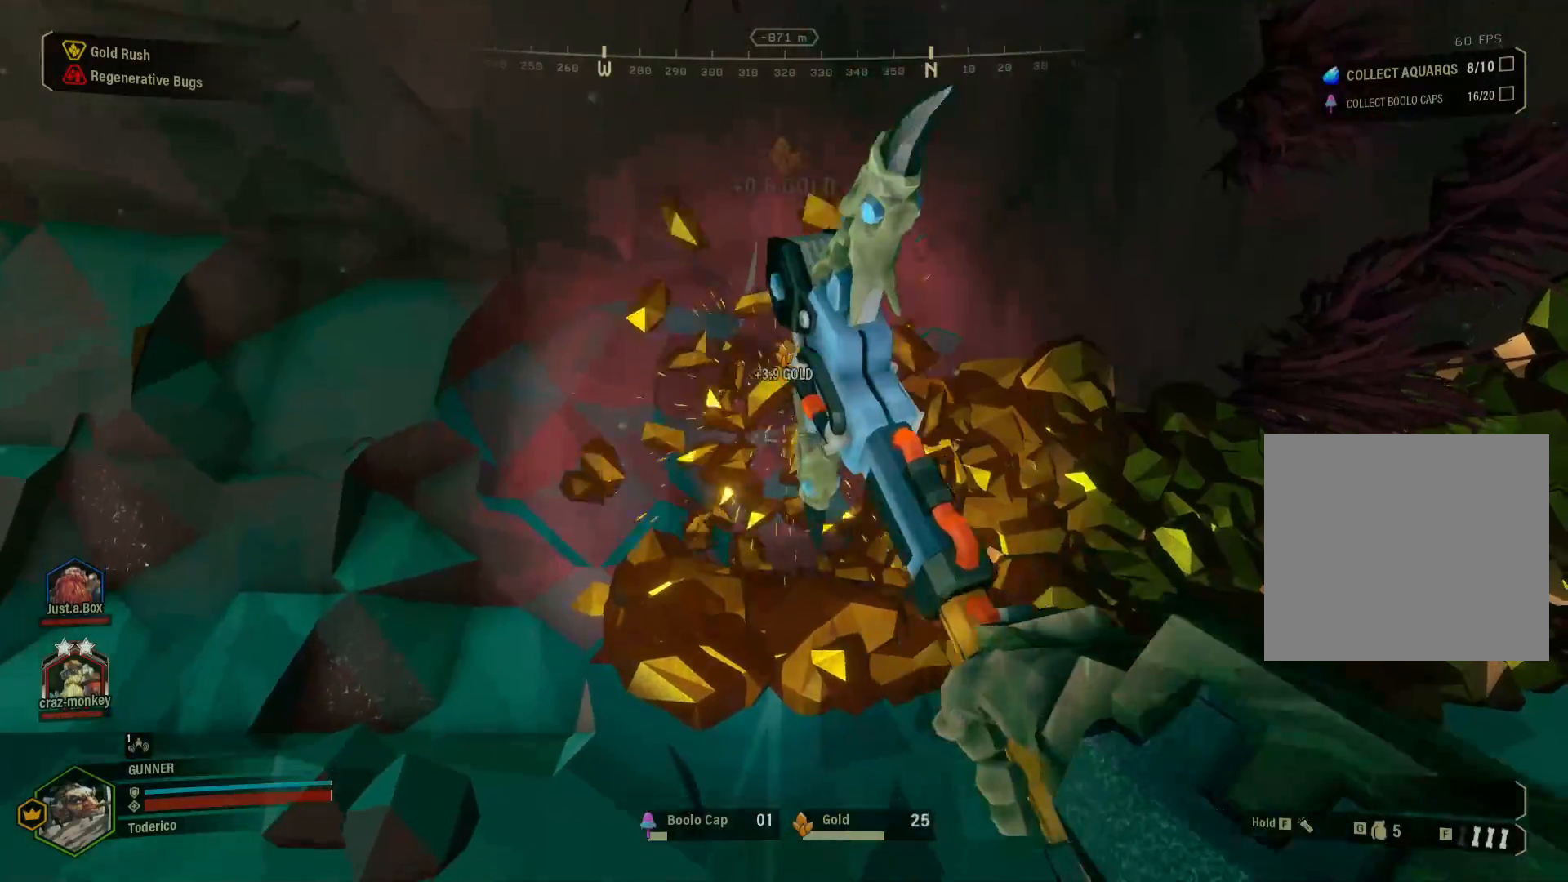
{"keys": [], "events": []}
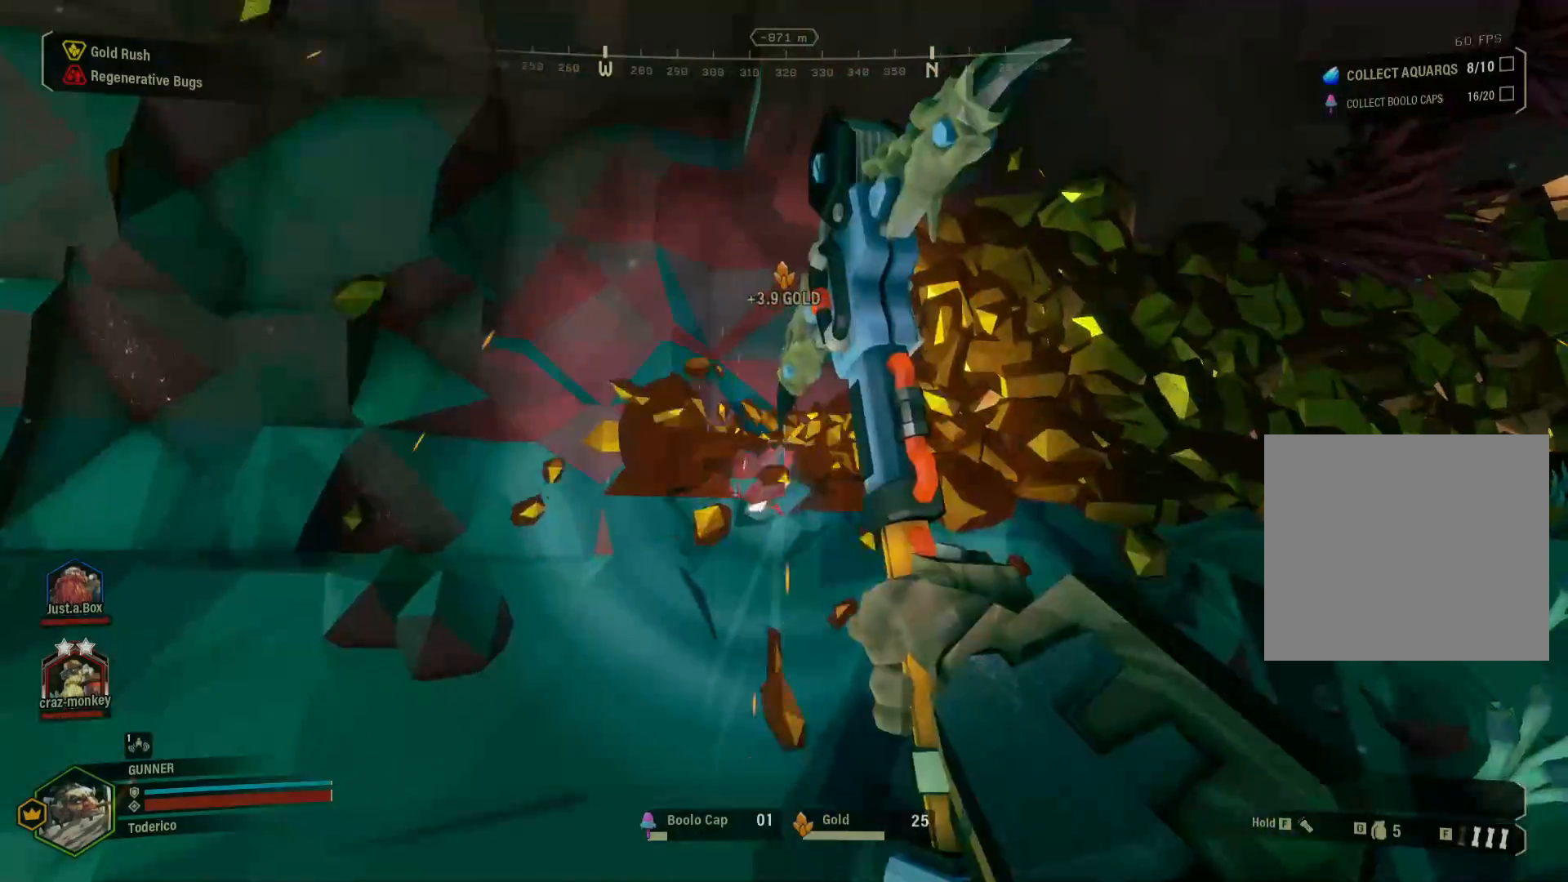
{"keys": [], "events": []}
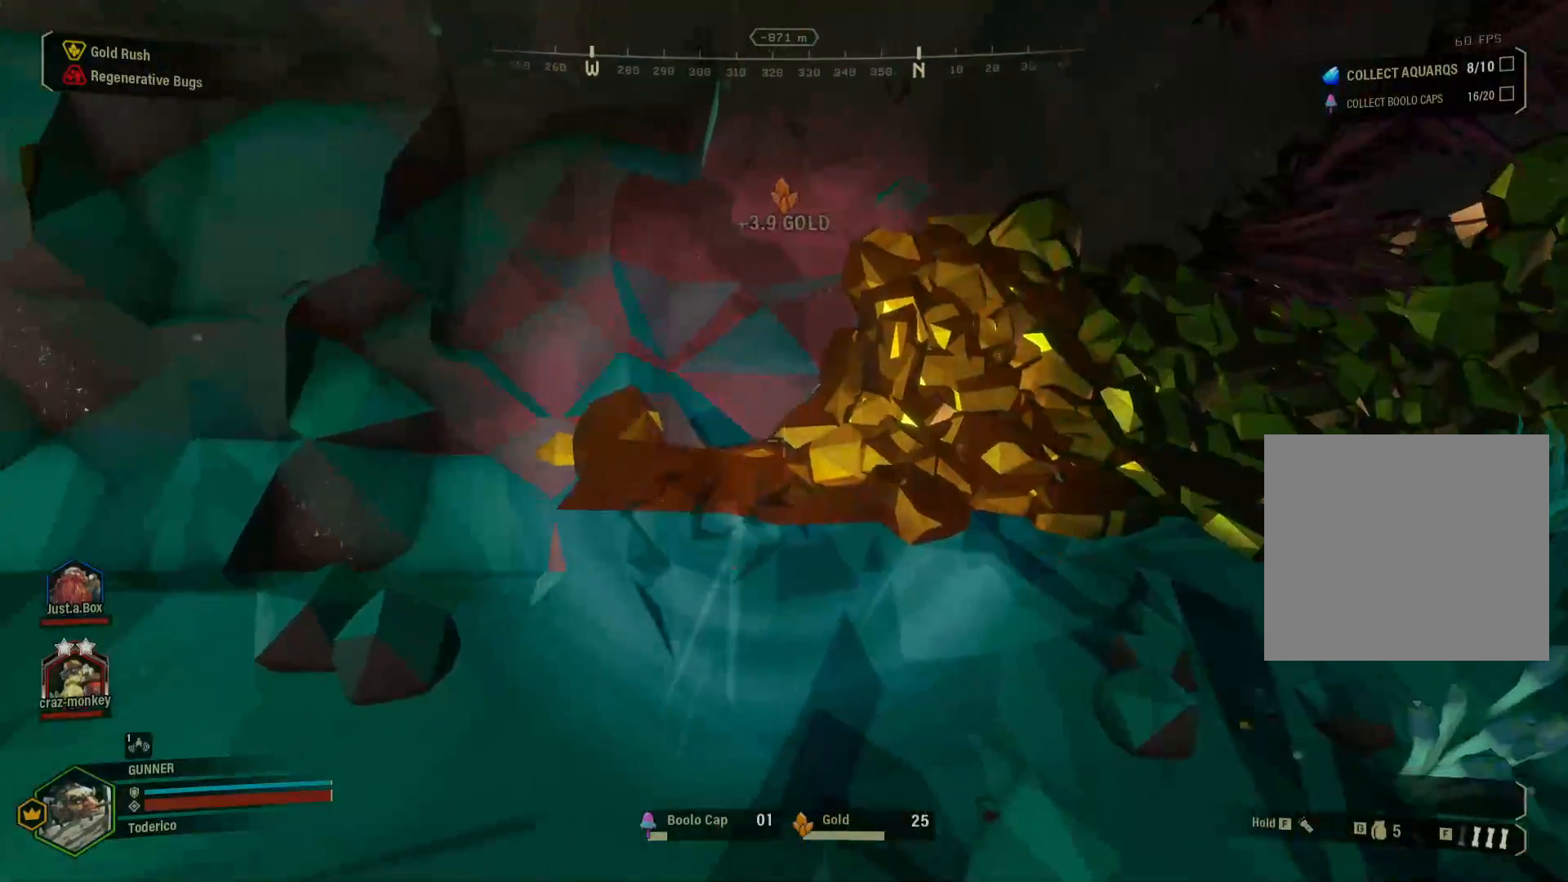
{"keys": ["d"], "events": [[317, "d", "down"]]}
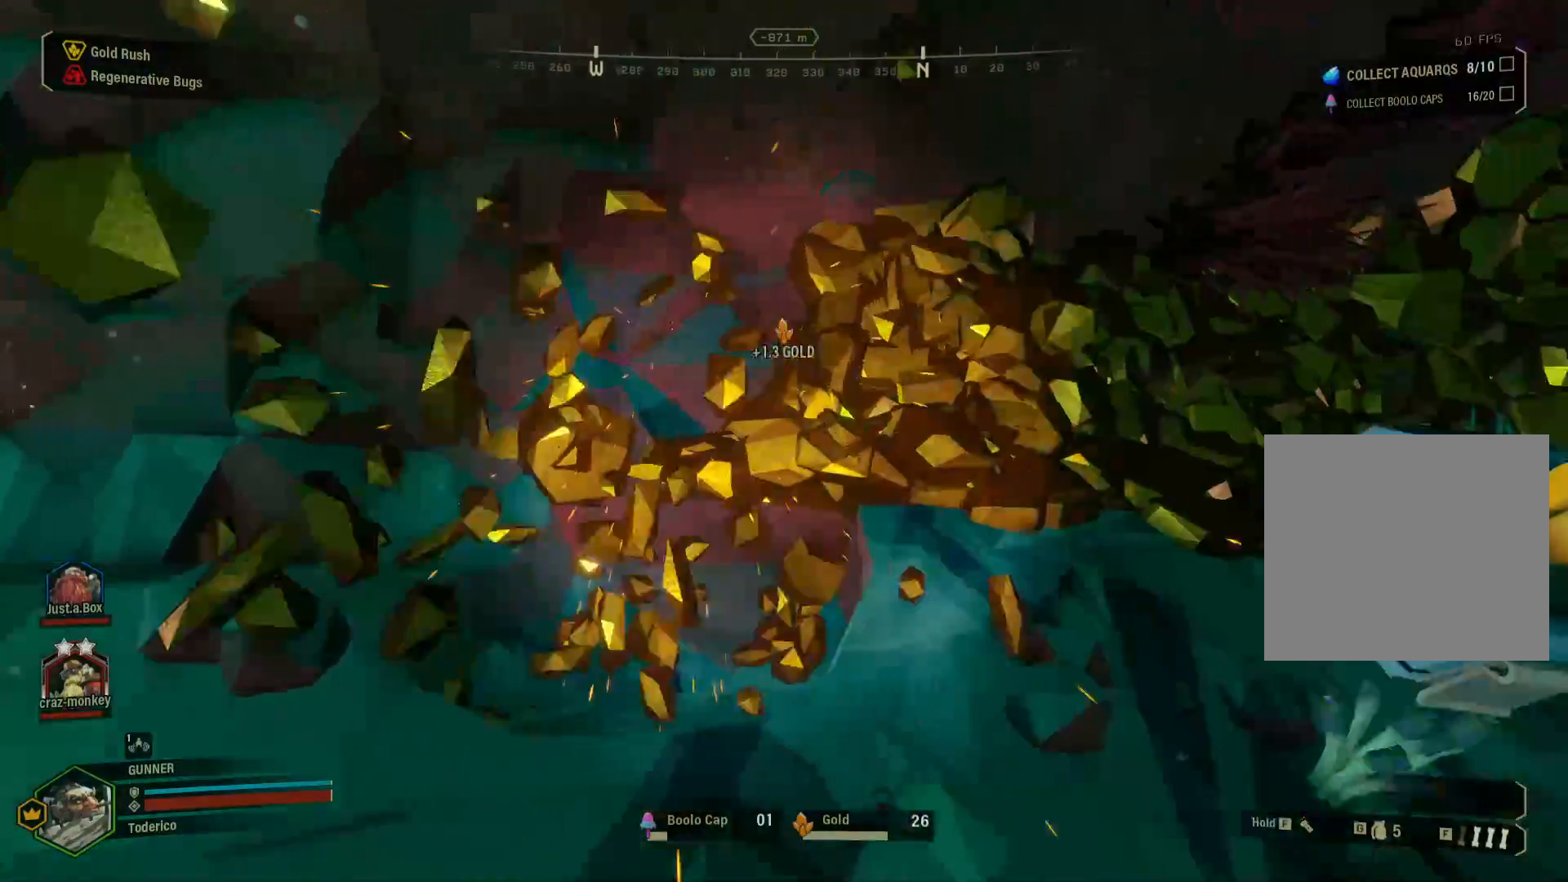
{"keys": [], "events": [[50, "w", "down"], [167, "d", "up"], [200, "w", "up"]]}
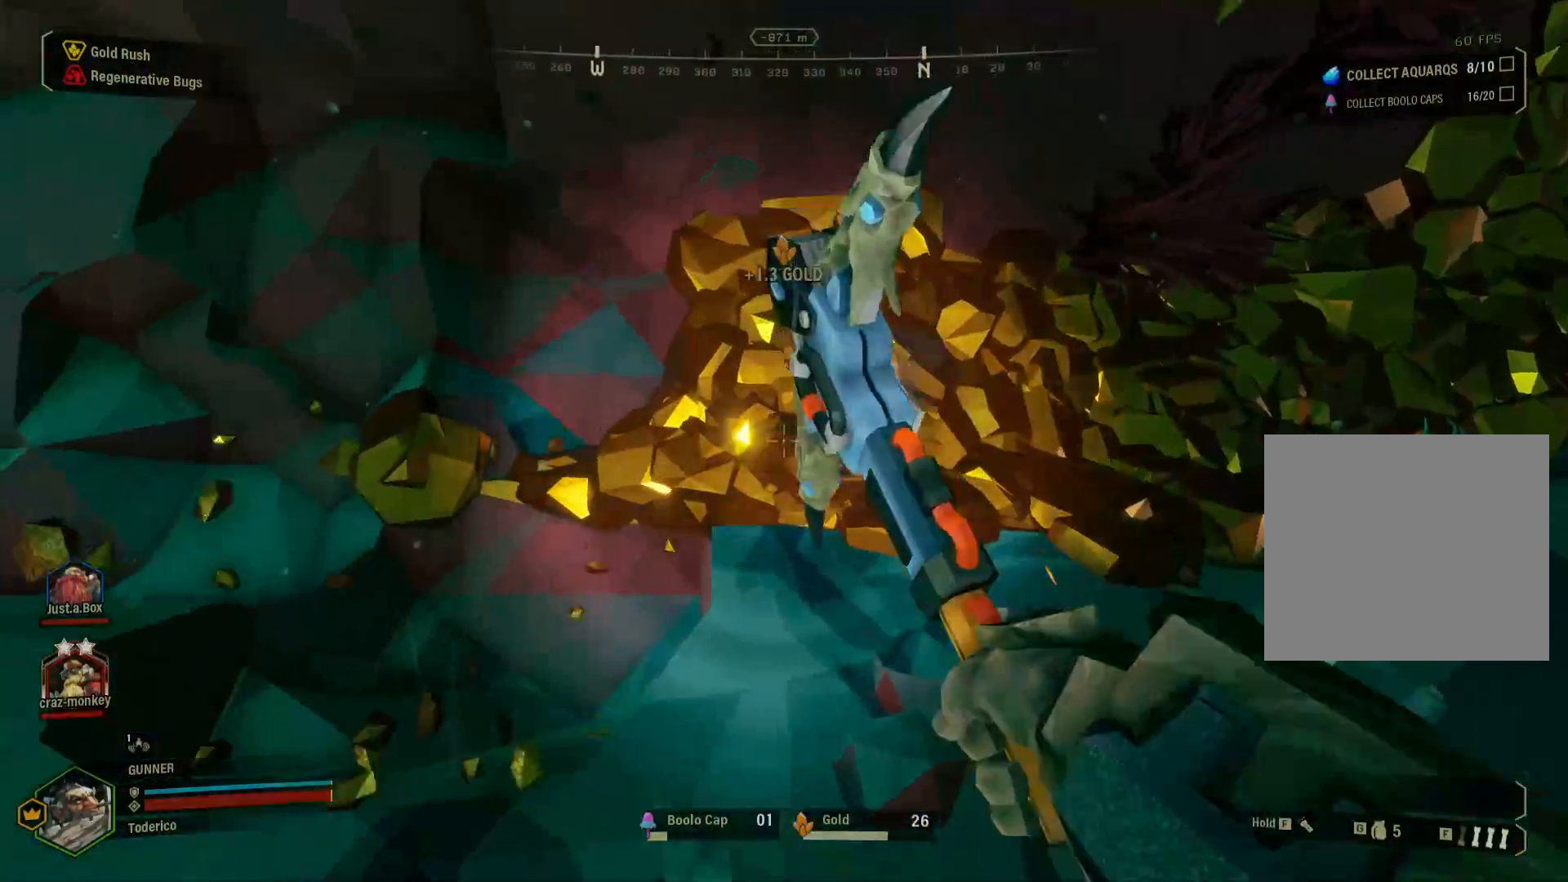
{"keys": [], "events": []}
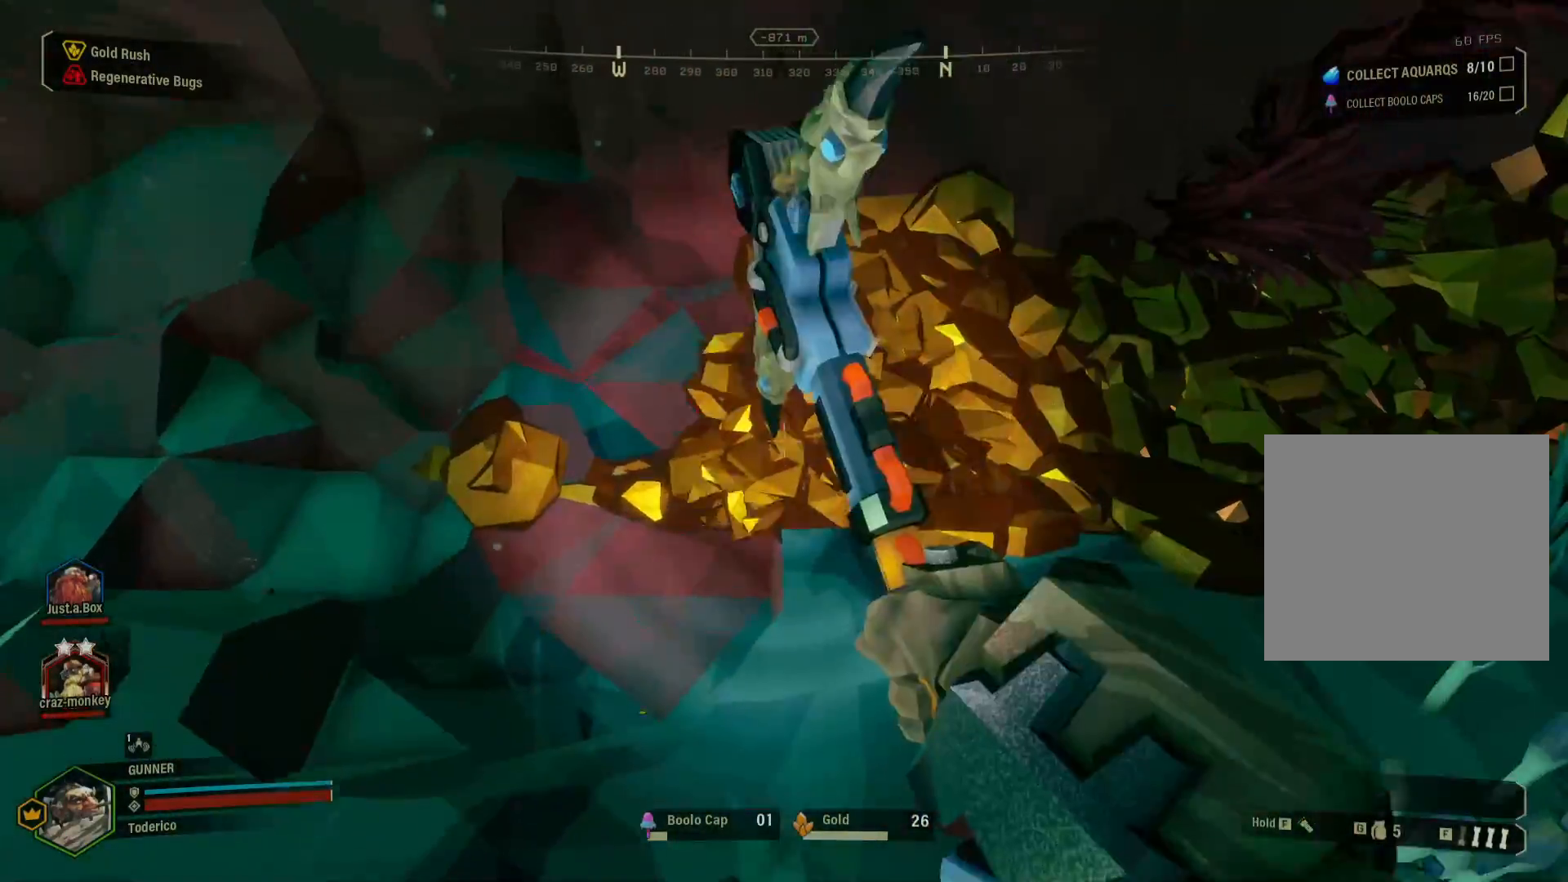
{"keys": [], "events": [[233, "w", "down"], [400, "w", "up"]]}
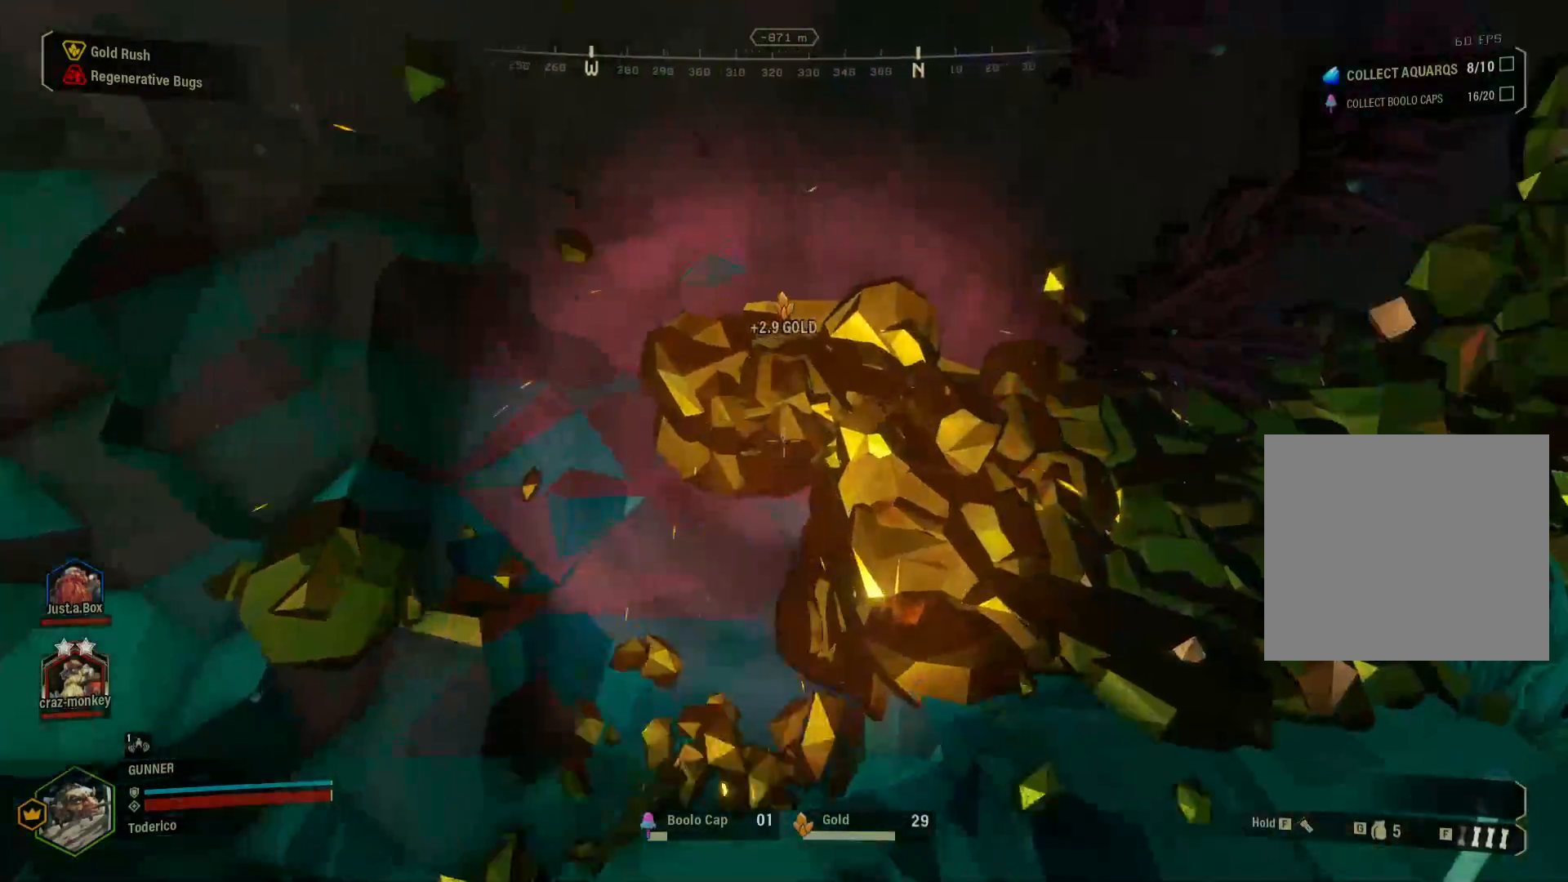
{"keys": [], "events": []}
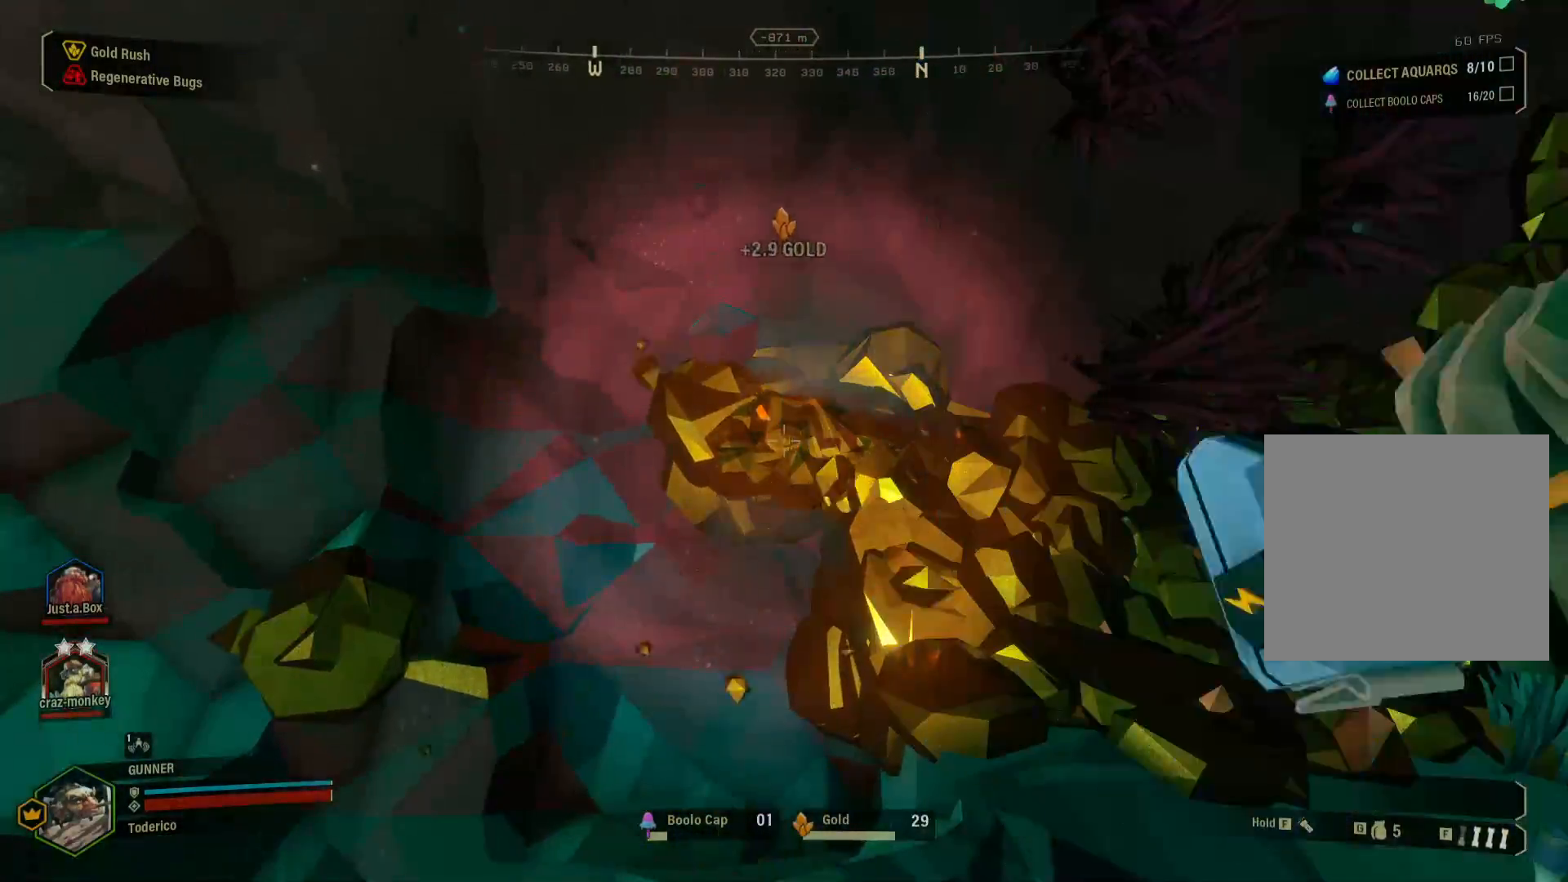
{"keys": ["d"], "events": [[400, "d", "down"]]}